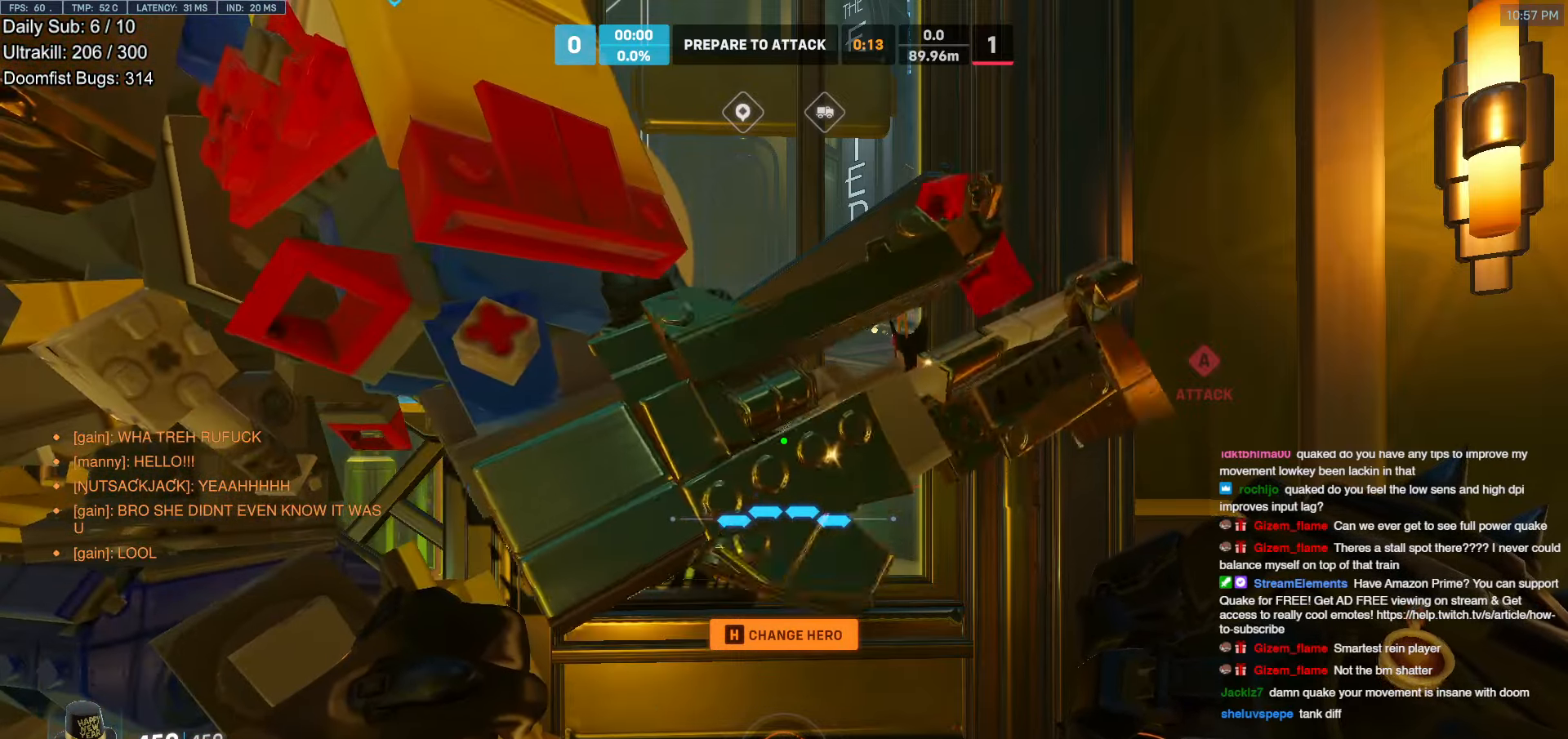
Gameplay with keyboard and mouse; each line is a JSON object with the keys and mouse buttons held at the frame after it. "events" lists presses ("down") and releases ("up") of "a", "ctrl", "d", "e", "f", "melee", "q", "r", "s", "shift", "space", "w", "mouse_left" and "mouse_right" between this image and that frame as [ms after this image, input, new state], when the widget could be followed in between. "mouse_left", "mouse_right" = the "left", "right" buttons of the "mouse" list. No other keys are recorded. Mouse movement is not recorded. Key names are as the overlay labels them; some are game actions (e.g. jump) rather than physical keys.
{"keys": [], "mouse": [], "events": [[83, "mouse_left", "down"], [133, "mouse_left", "up"], [367, "mouse_left", "down"], [467, "mouse_left", "up"]]}
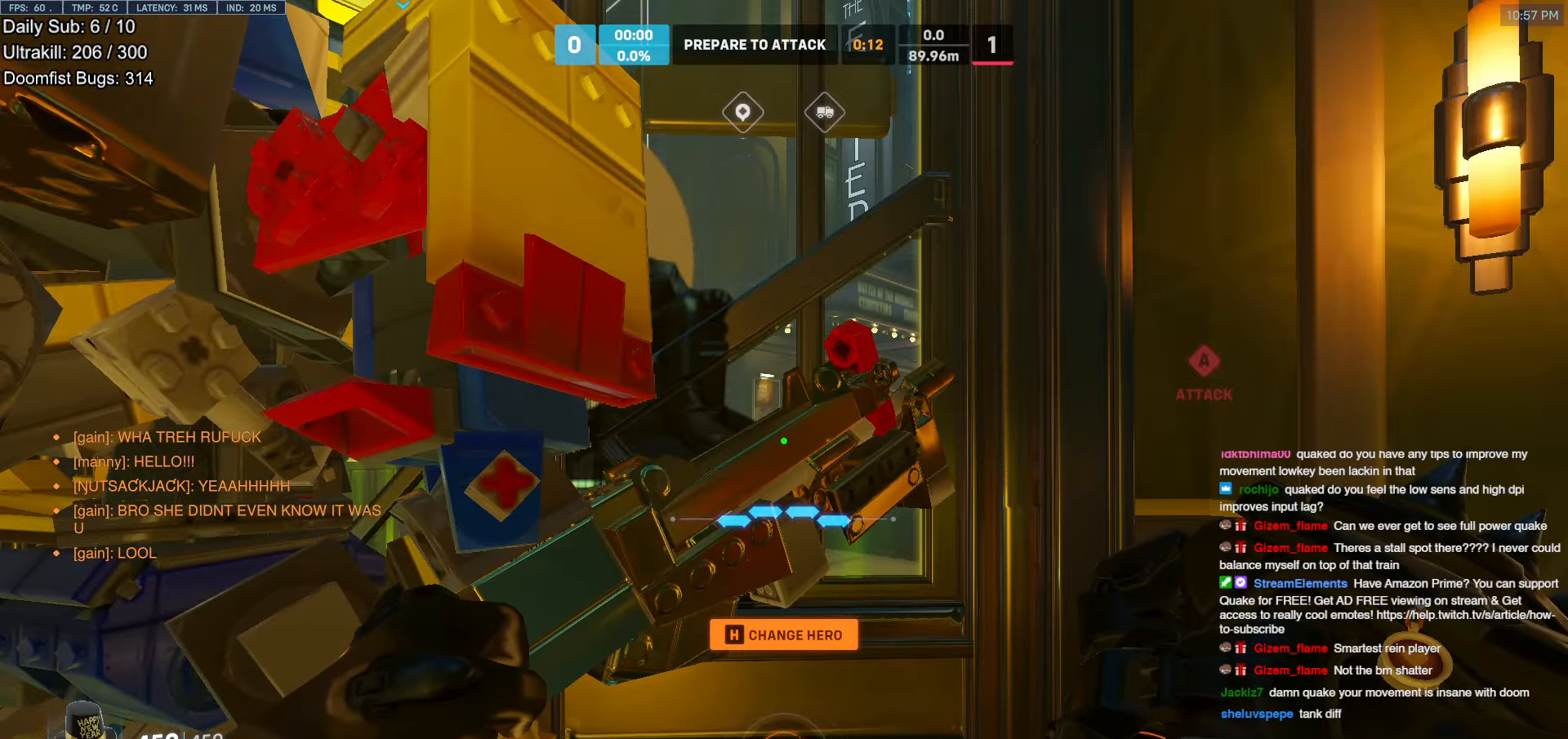
{"keys": [], "mouse": [], "events": []}
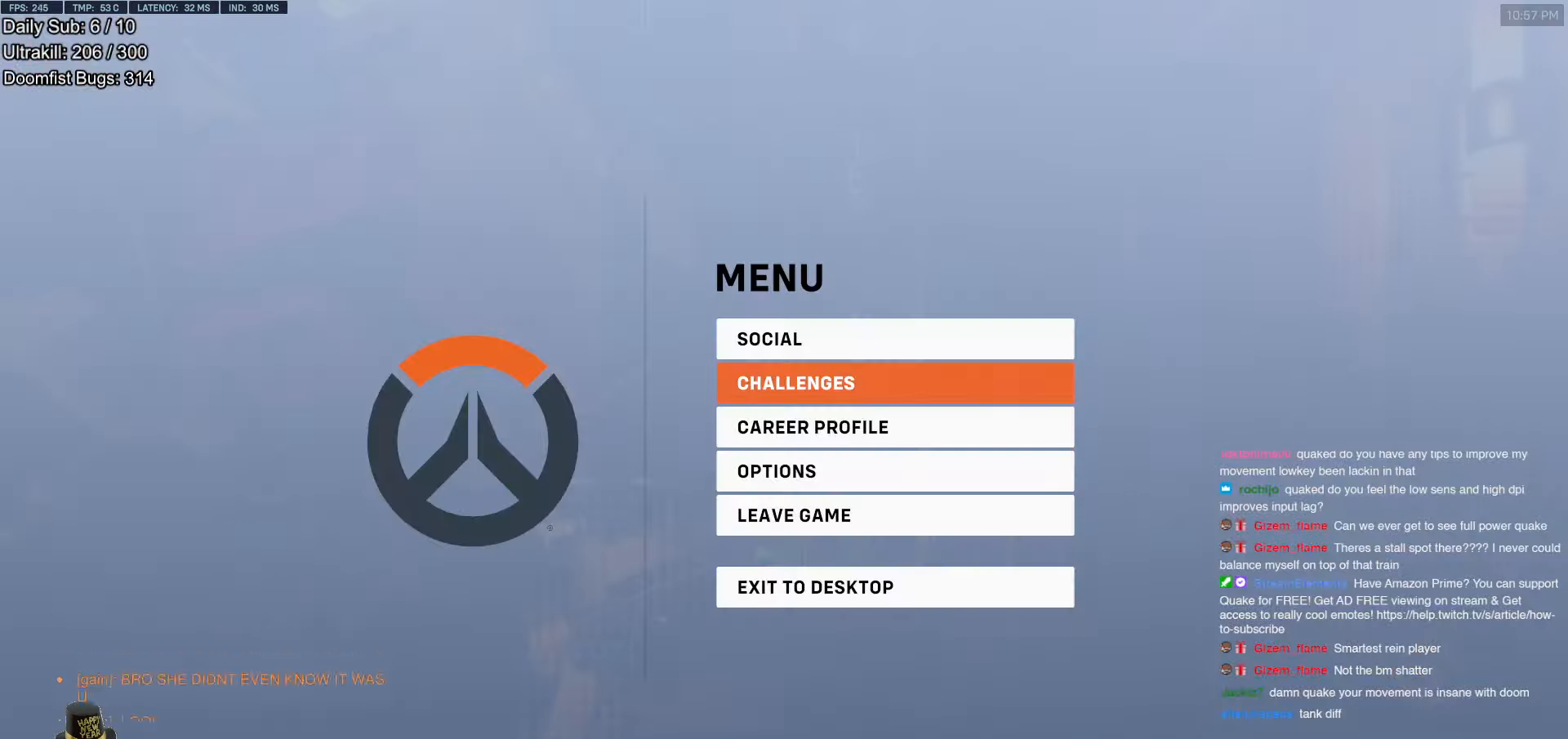
{"keys": [], "mouse": [], "events": []}
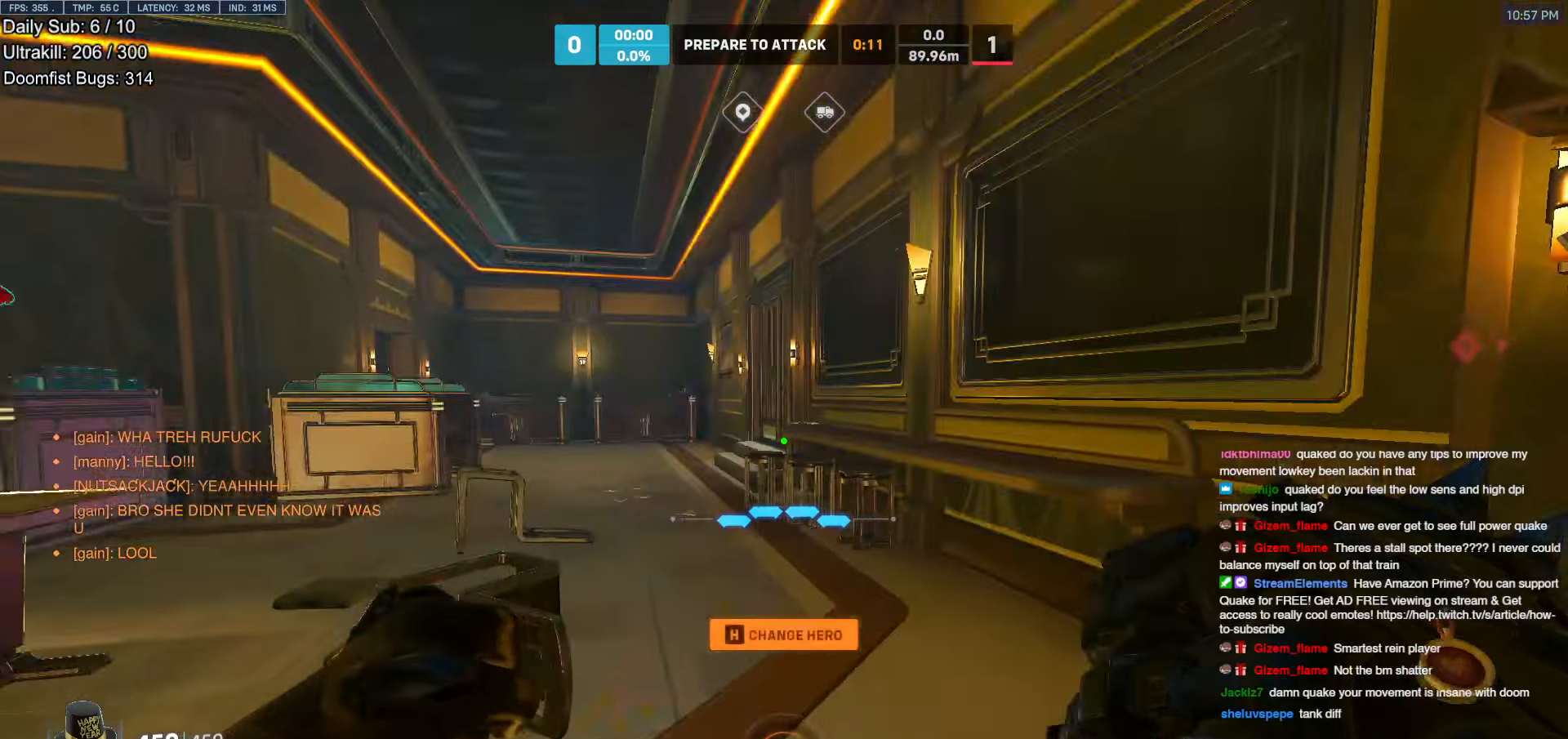
{"keys": ["w"], "mouse": [], "events": [[117, "w", "down"], [300, "space", "down"], [450, "space", "up"]]}
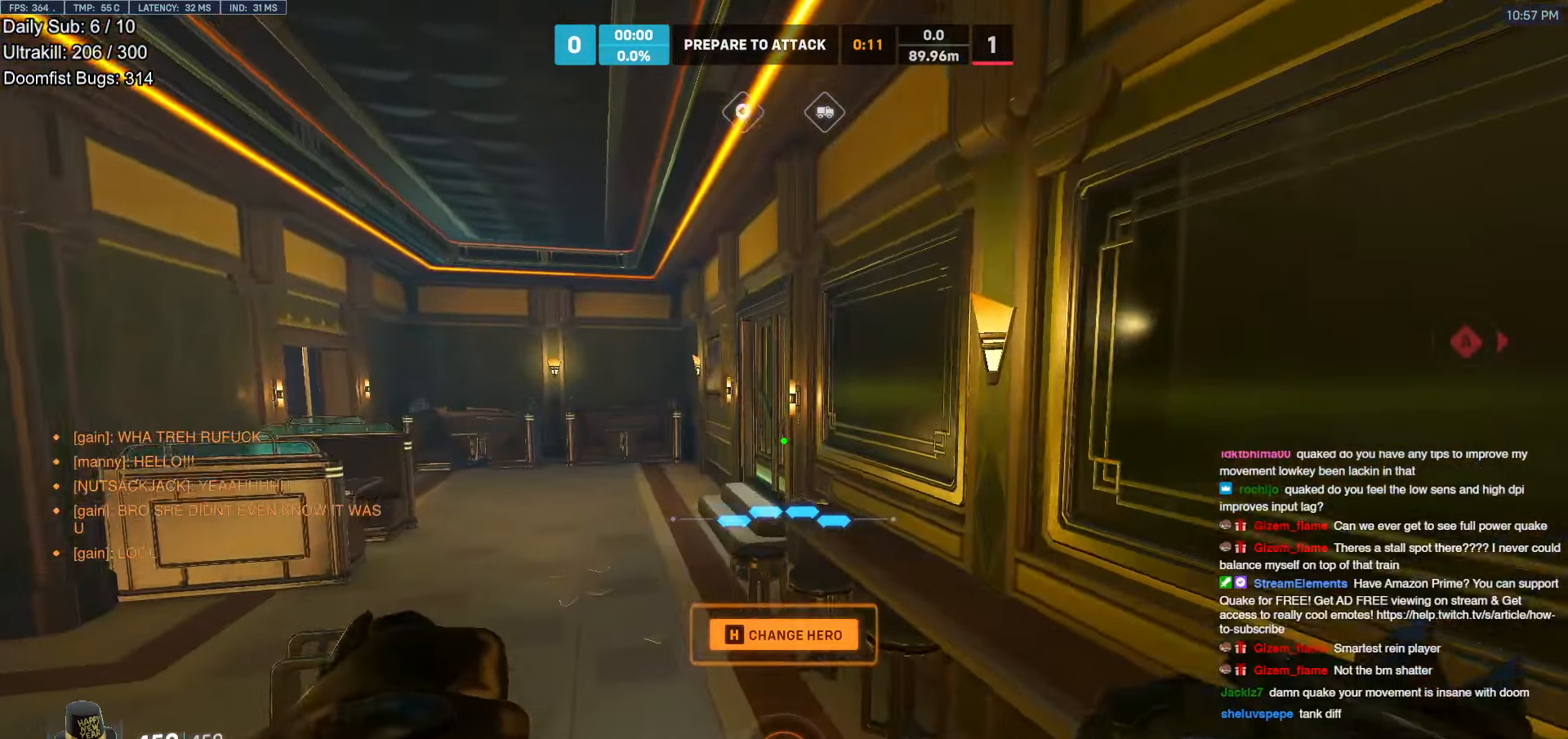
{"keys": ["w"], "mouse": [], "events": []}
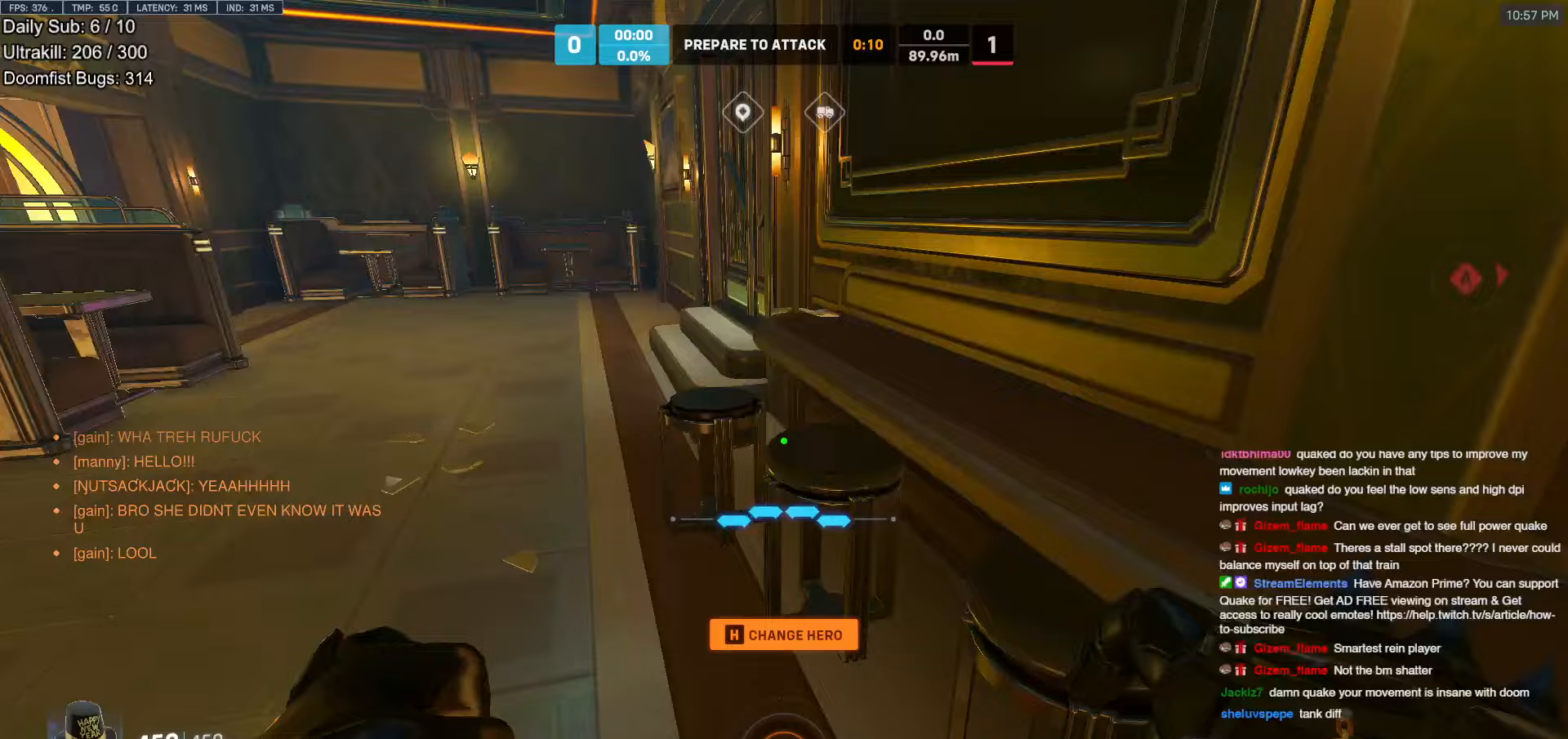
{"keys": [], "mouse": [], "events": [[17, "space", "down"], [100, "space", "up"], [250, "a", "down"], [250, "melee", "down"], [333, "w", "up"], [383, "melee", "up"], [433, "a", "up"]]}
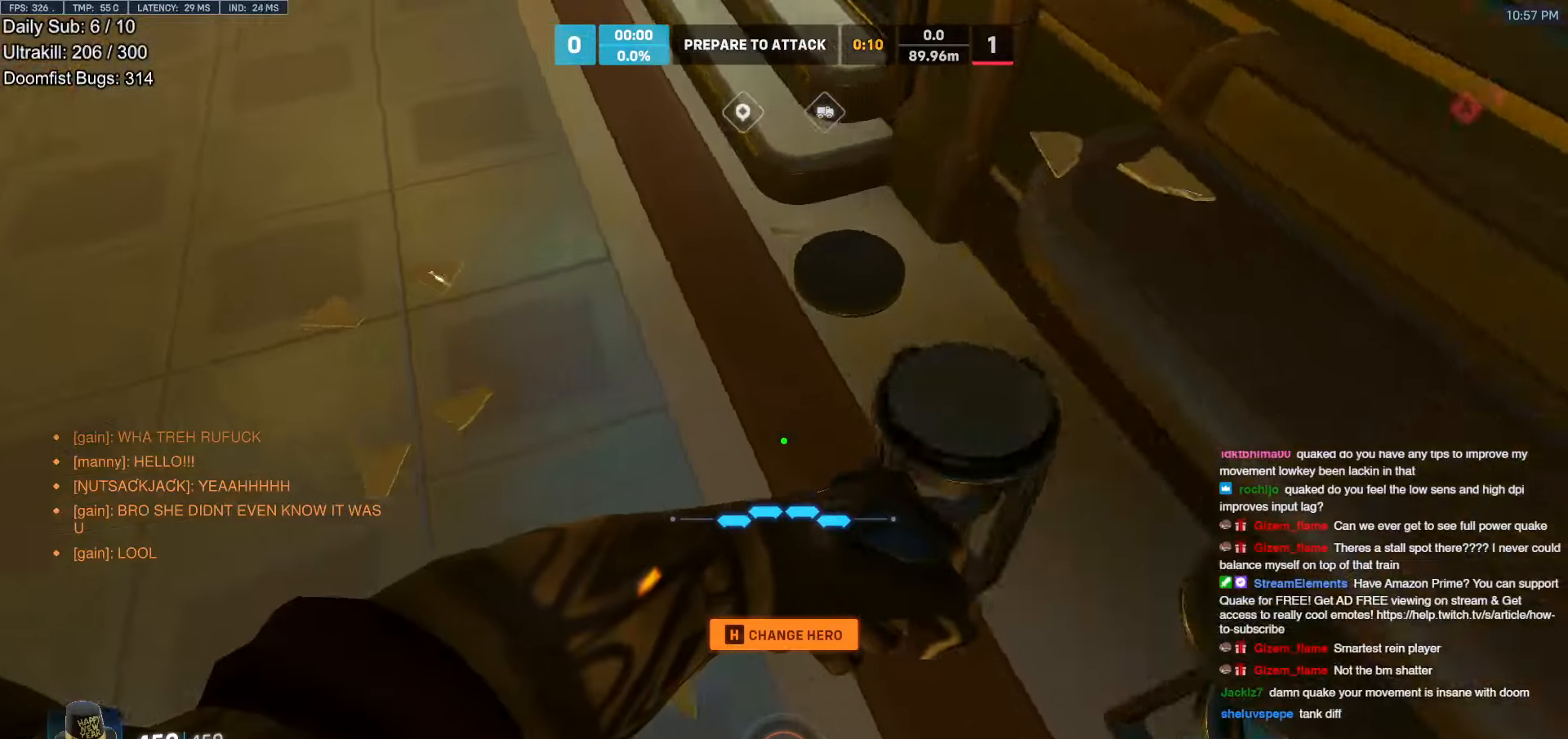
{"keys": ["melee"], "mouse": [], "events": [[317, "w", "down"], [400, "melee", "down"], [400, "w", "up"]]}
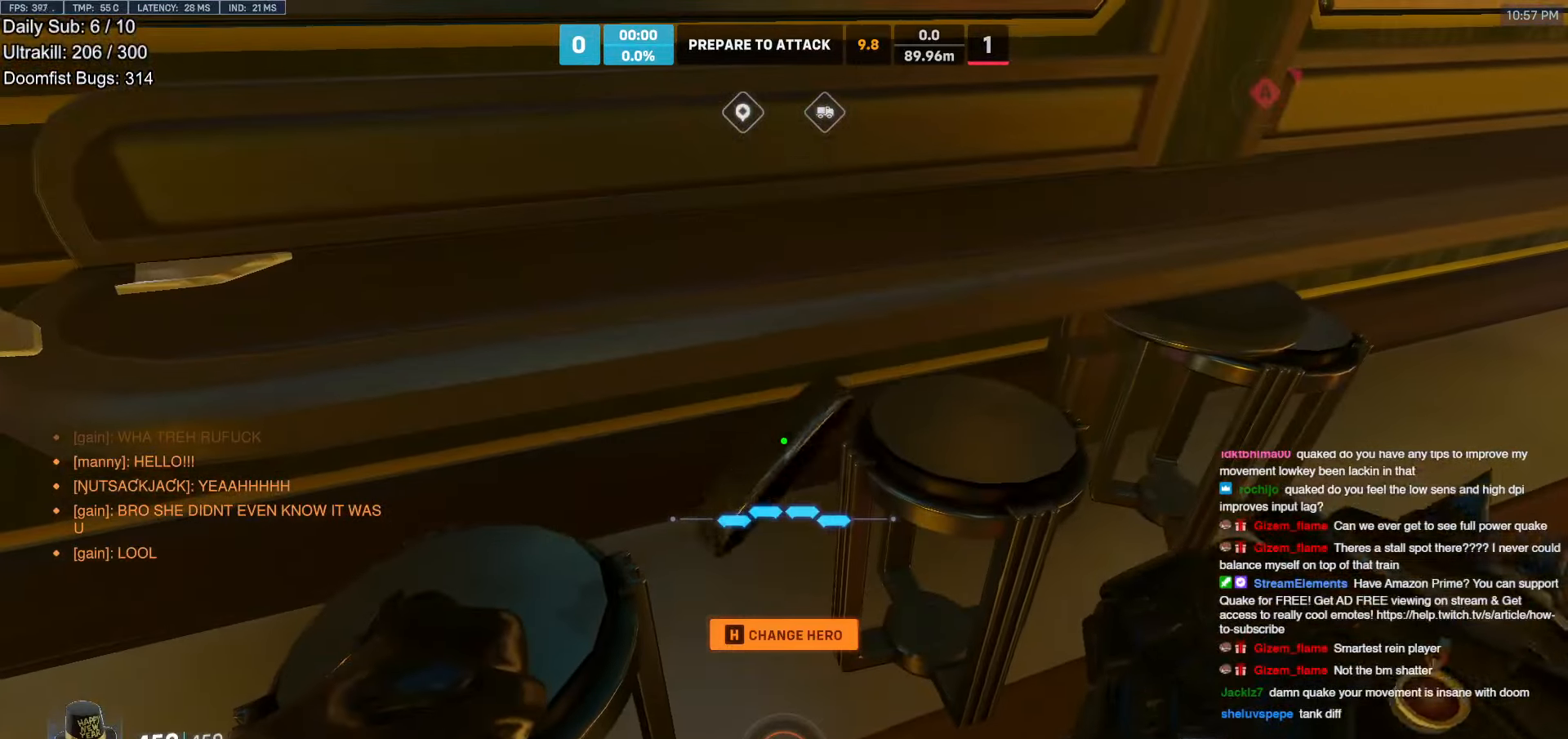
{"keys": ["space", "w"], "mouse": [], "events": [[333, "w", "down"], [417, "melee", "up"], [417, "space", "down"]]}
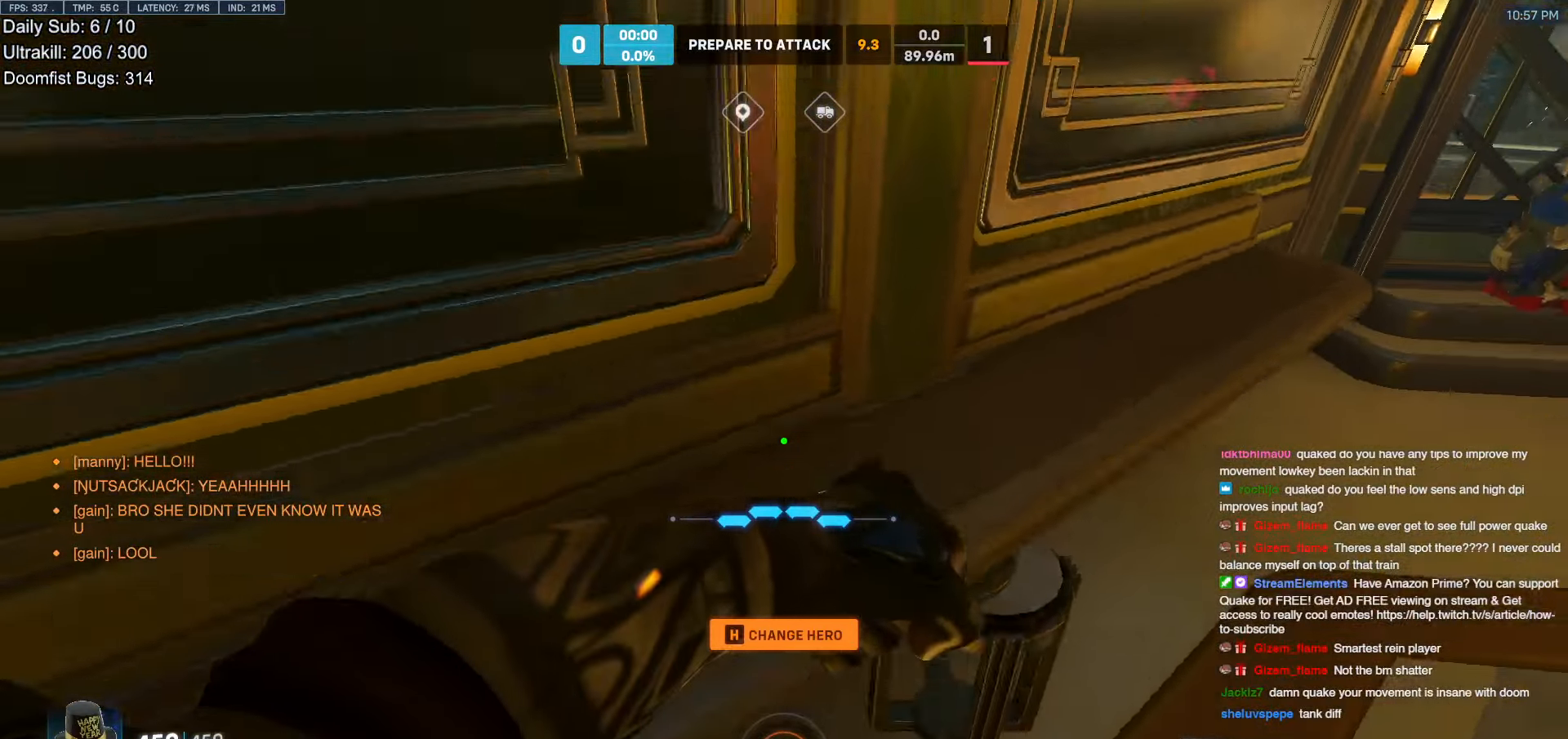
{"keys": ["d", "w"], "mouse": [], "events": [[67, "space", "up"], [150, "d", "down"]]}
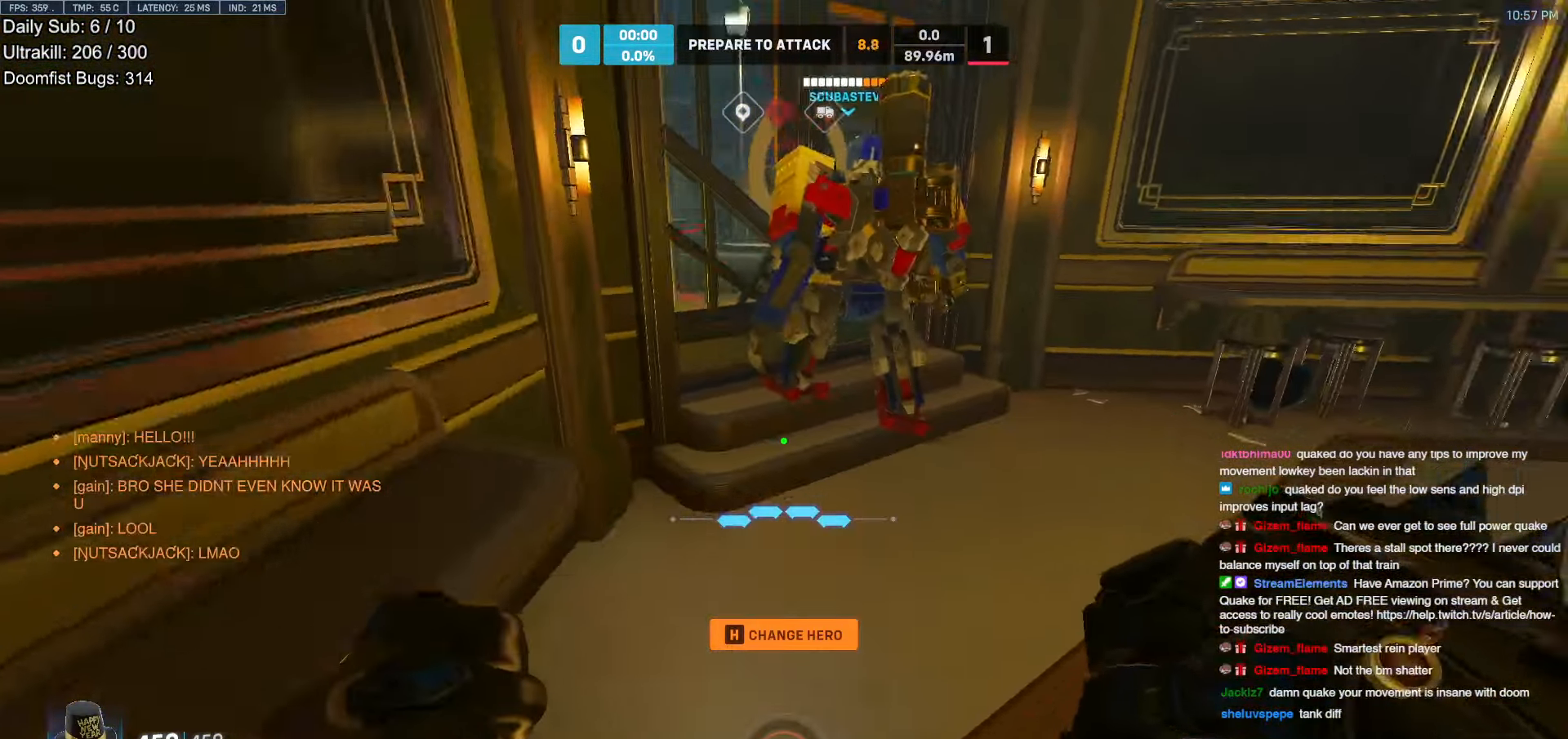
{"keys": ["a", "melee", "w"], "mouse": [], "events": [[33, "d", "up"], [317, "space", "down"], [400, "a", "down"], [400, "space", "up"], [450, "melee", "down"]]}
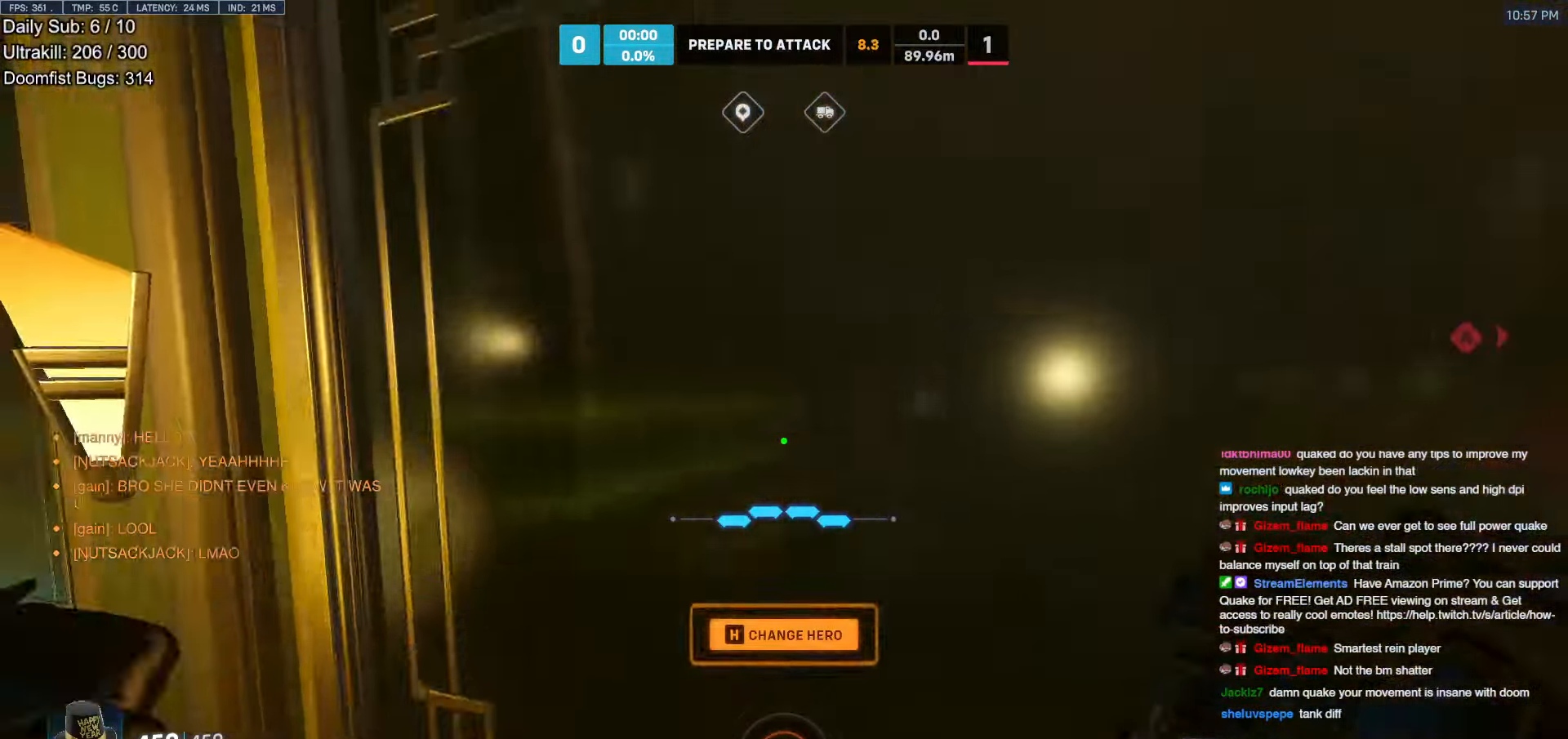
{"keys": ["a", "s"], "mouse": [], "events": [[83, "melee", "up"], [183, "w", "up"], [333, "s", "down"]]}
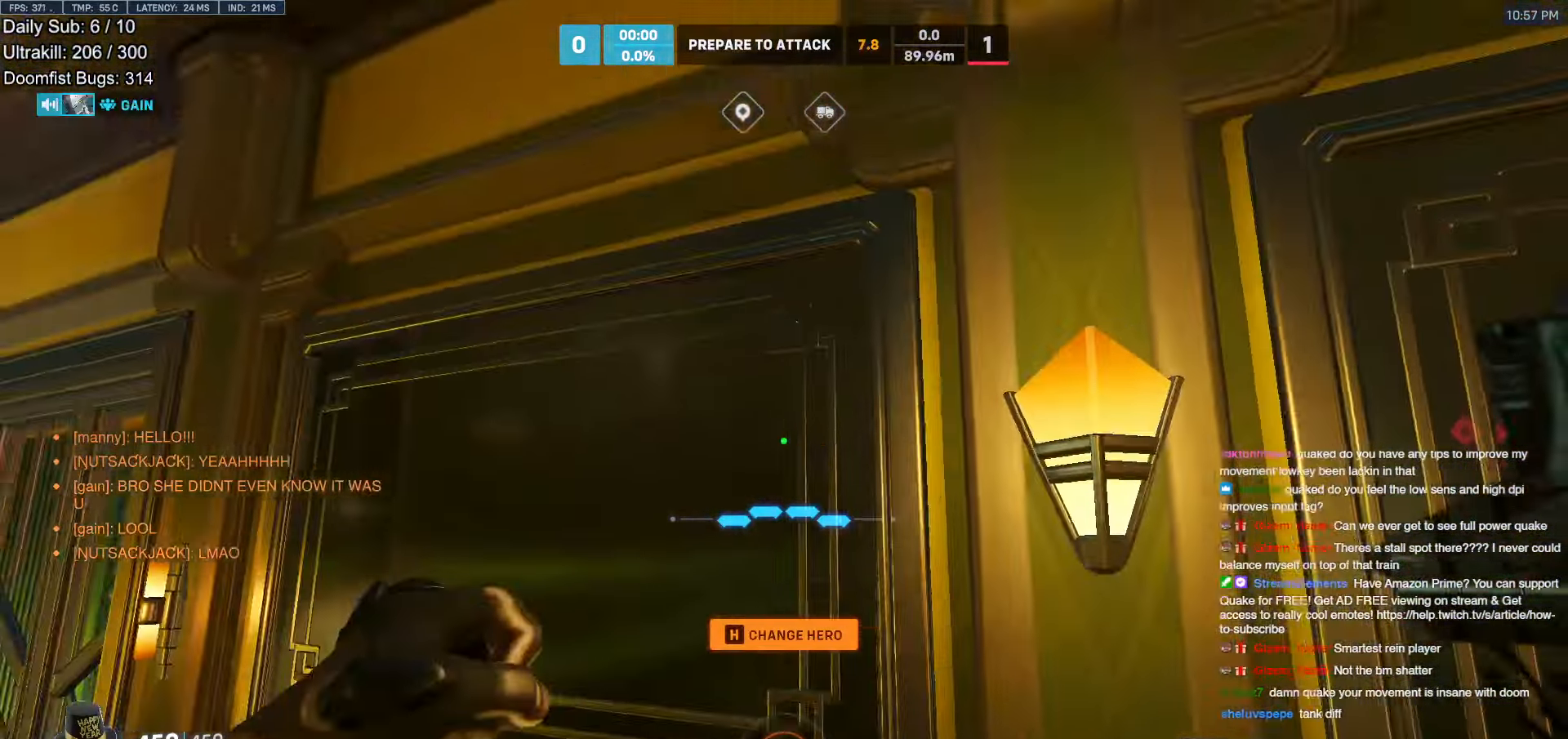
{"keys": ["melee", "w"], "mouse": [], "events": [[17, "a", "up"], [50, "s", "up"], [200, "w", "down"], [350, "space", "down"], [433, "melee", "down"], [433, "space", "up"]]}
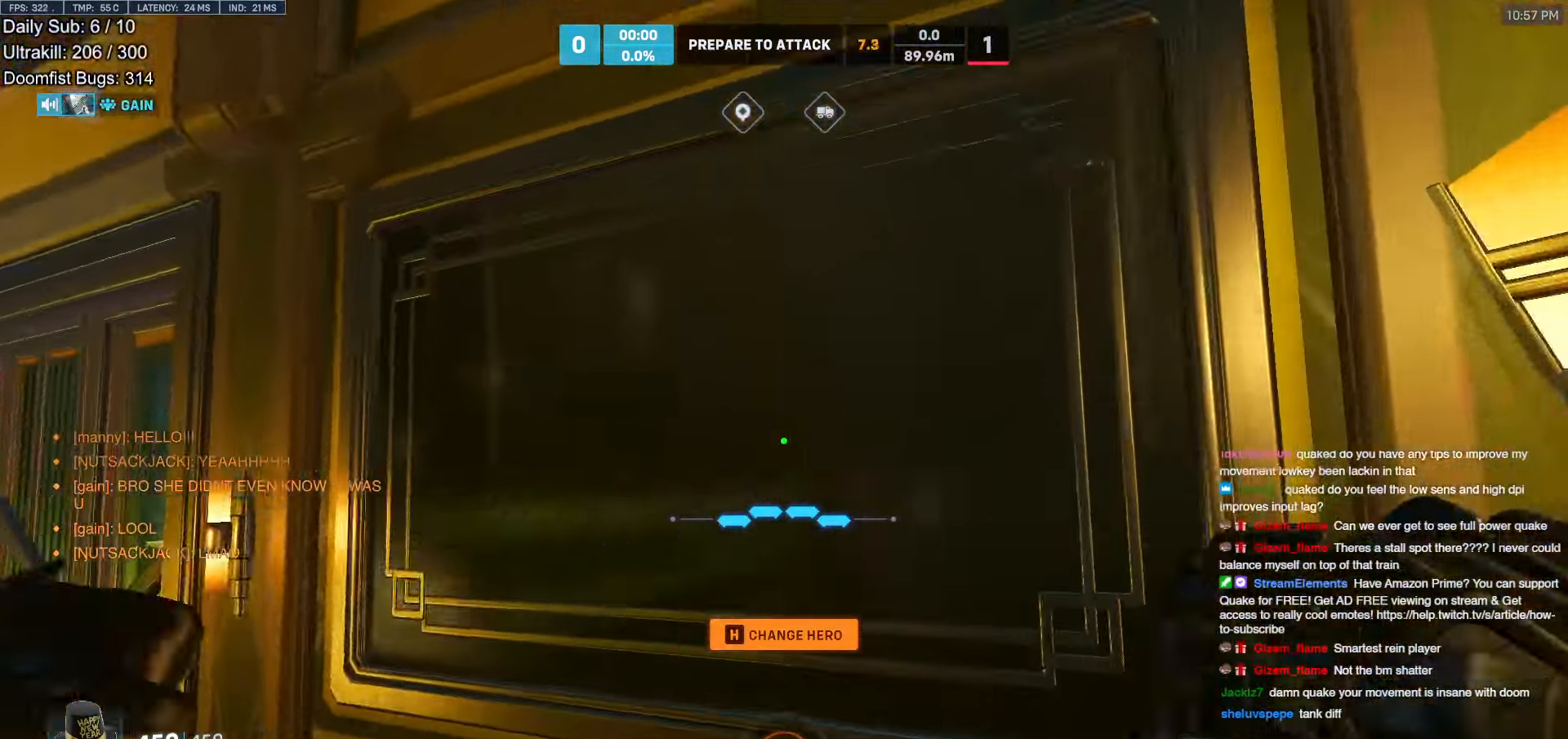
{"keys": ["w"], "mouse": [], "events": [[67, "melee", "up"], [67, "w", "up"], [267, "d", "down"], [400, "d", "up"], [400, "w", "down"]]}
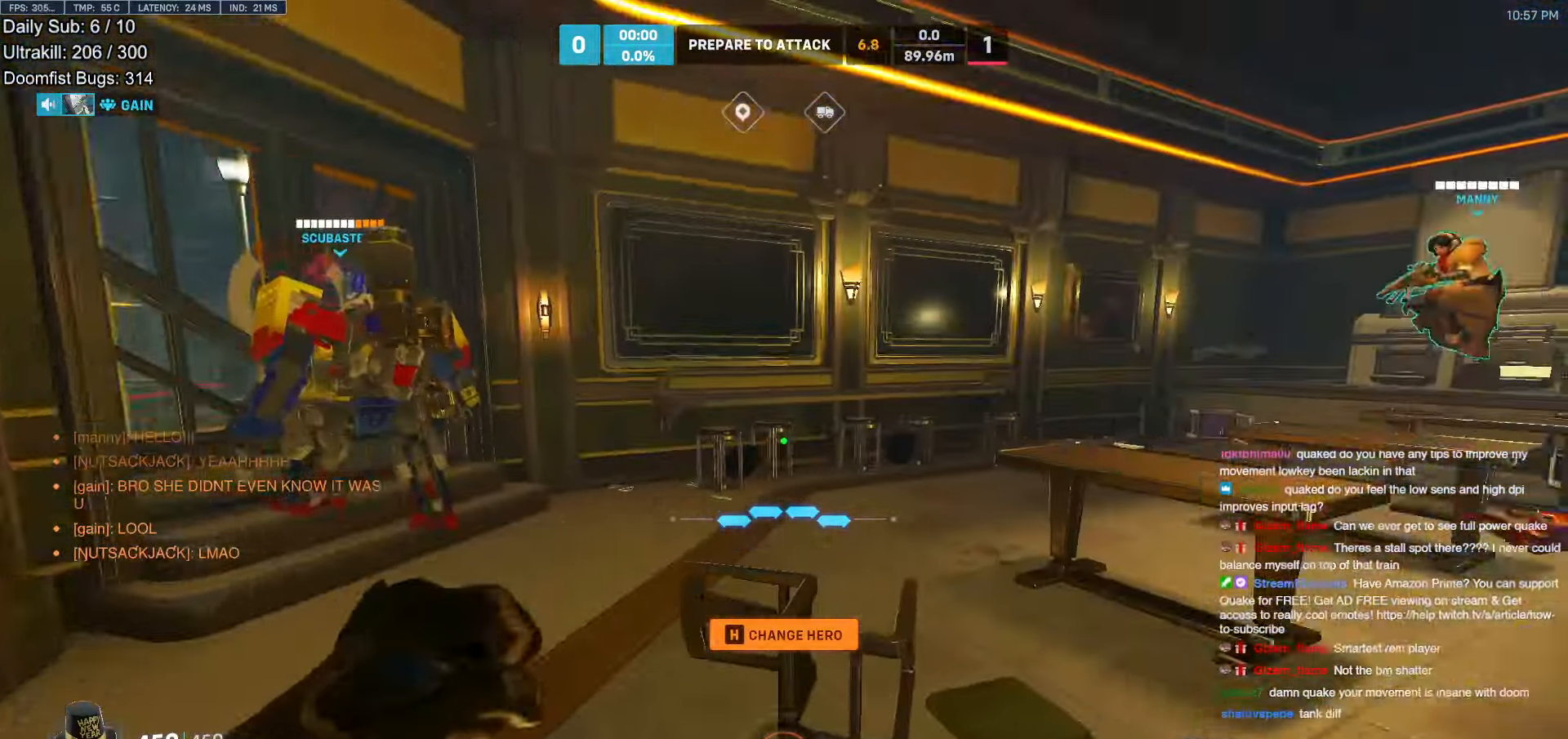
{"keys": ["melee", "w"], "mouse": [], "events": [[317, "space", "down"], [417, "space", "up"], [467, "melee", "down"]]}
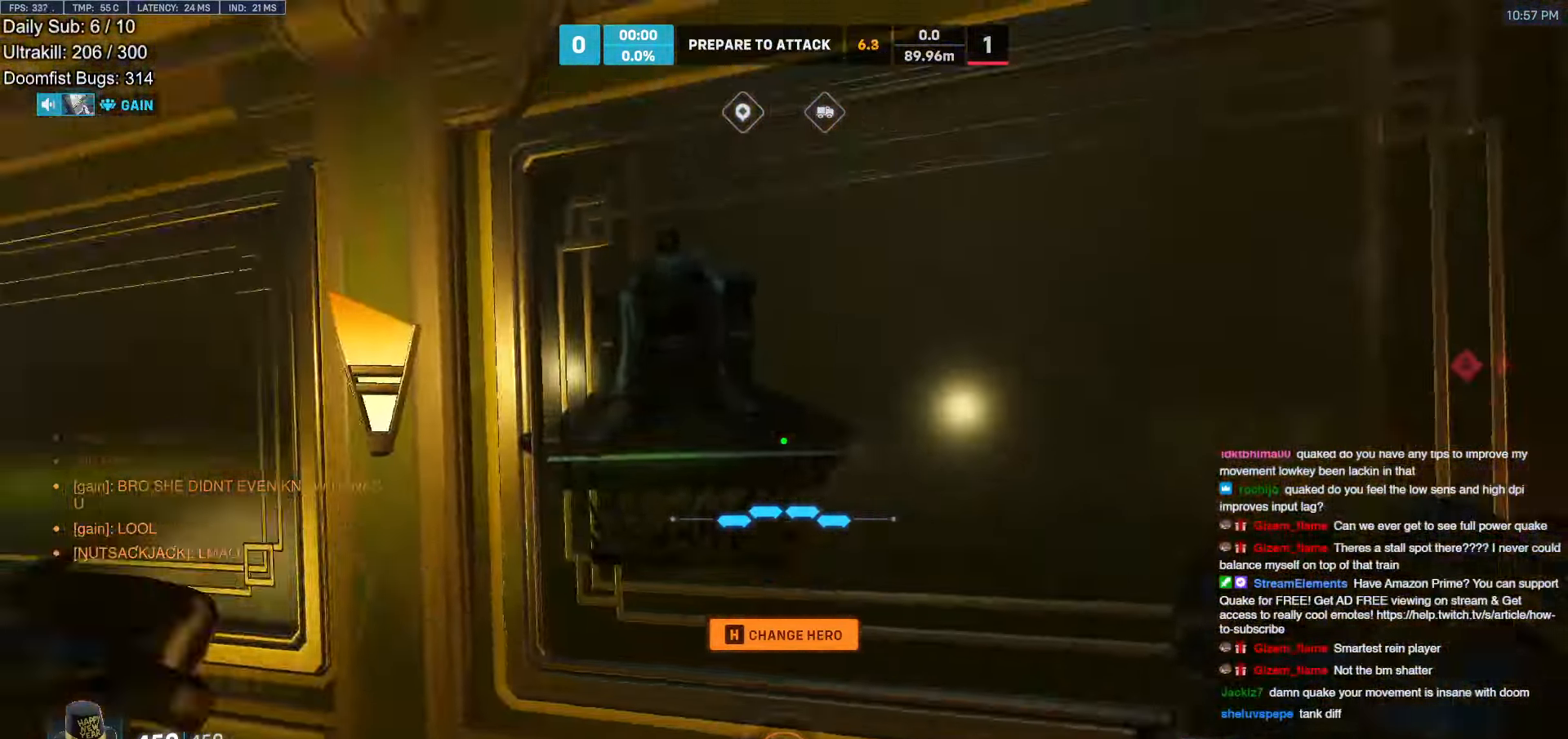
{"keys": ["d", "w"], "mouse": [], "events": [[100, "melee", "up"], [300, "d", "down"]]}
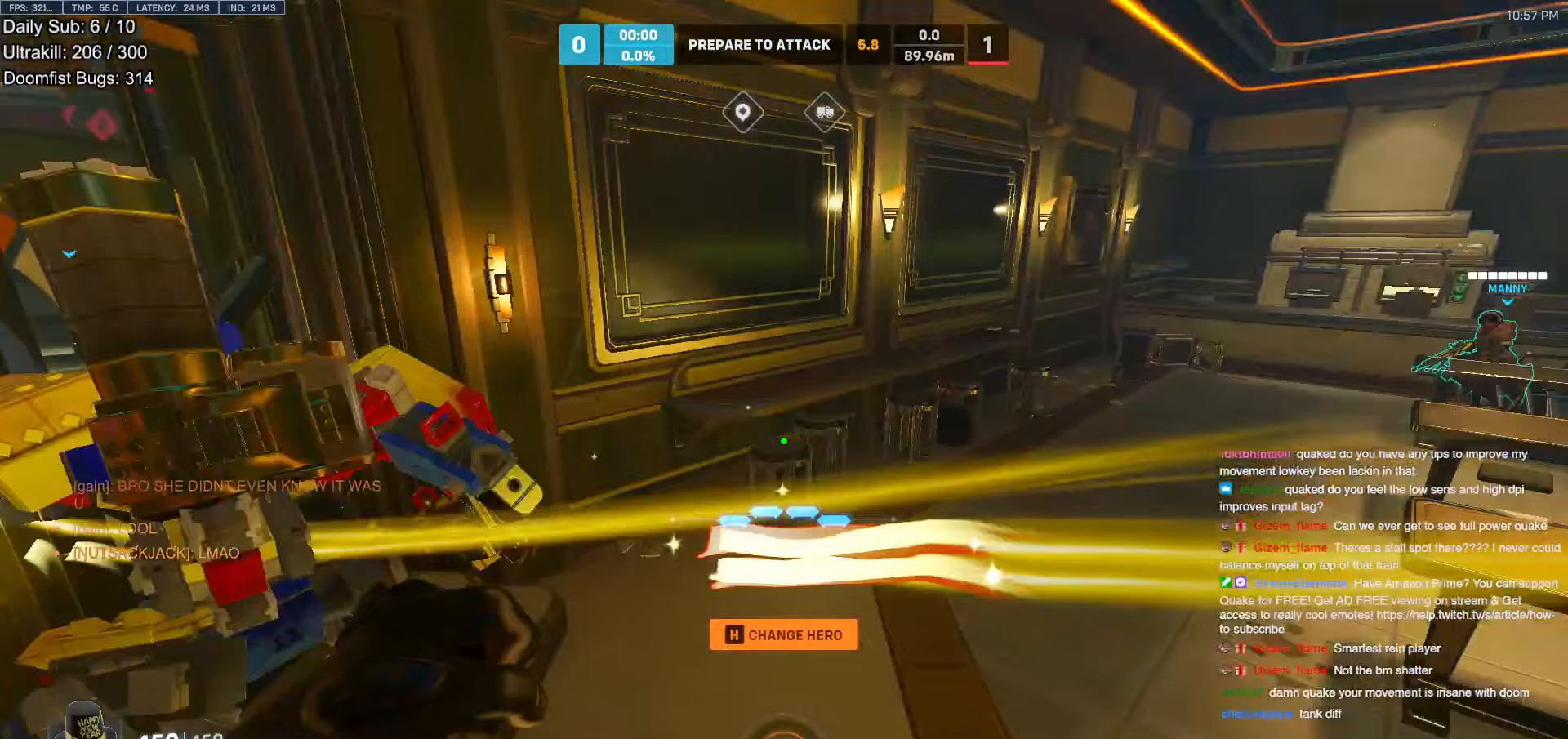
{"keys": ["w"], "mouse": [], "events": [[217, "d", "up"], [300, "space", "down"], [500, "space", "up"]]}
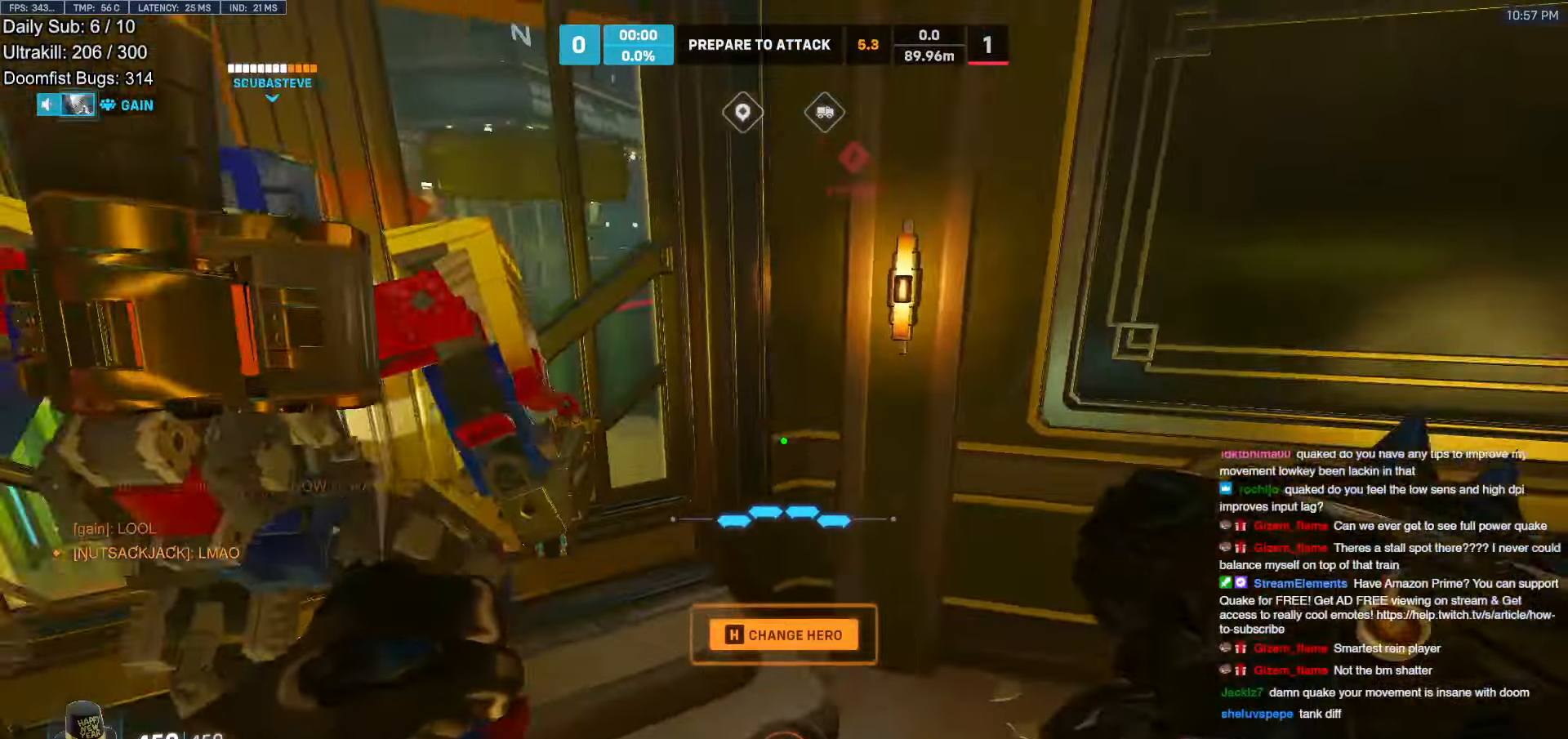
{"keys": ["a", "w"], "mouse": [], "events": [[133, "d", "down"], [283, "d", "up"], [283, "melee", "down"], [317, "a", "down"], [367, "melee", "up"]]}
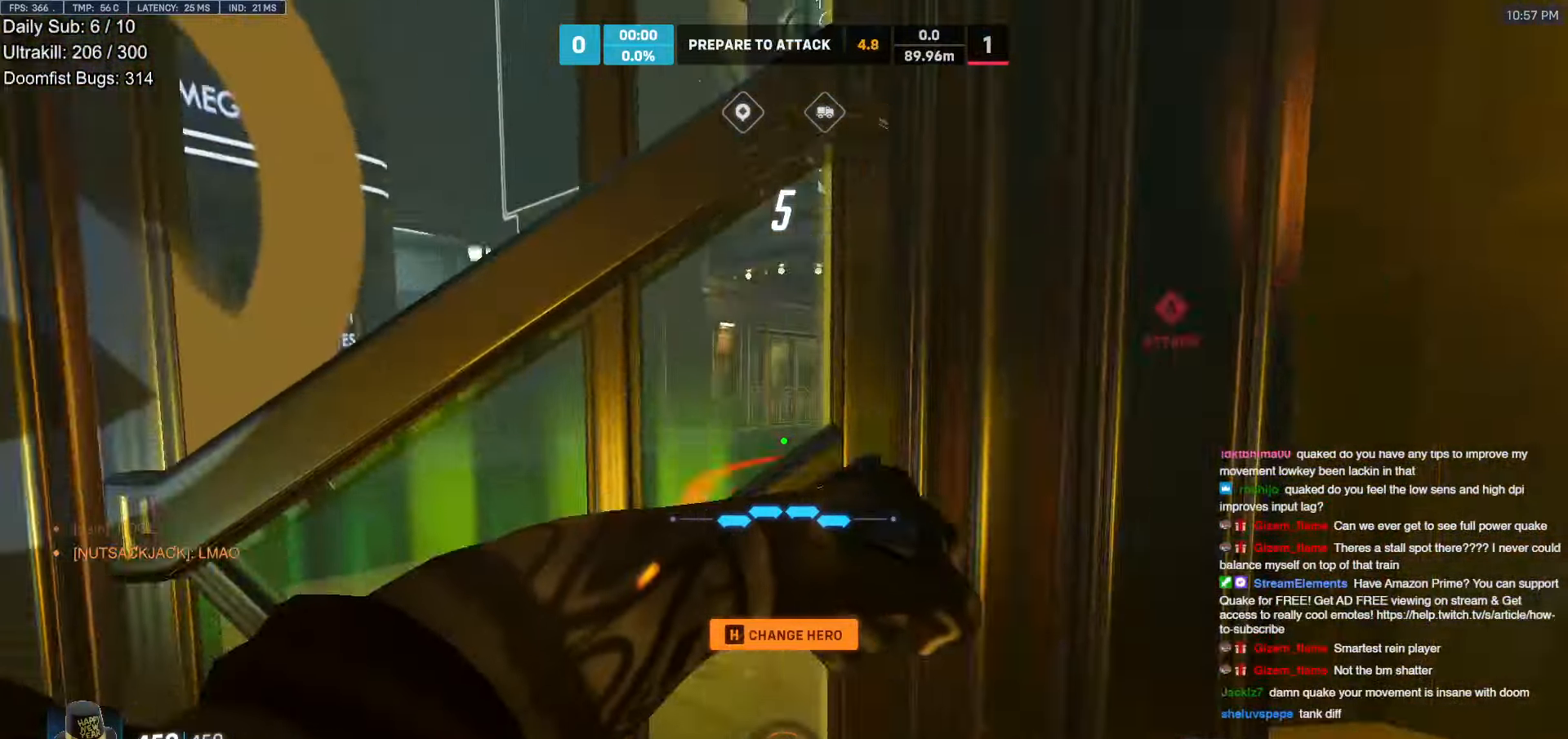
{"keys": [], "mouse": [], "events": [[67, "w", "up"], [150, "a", "up"]]}
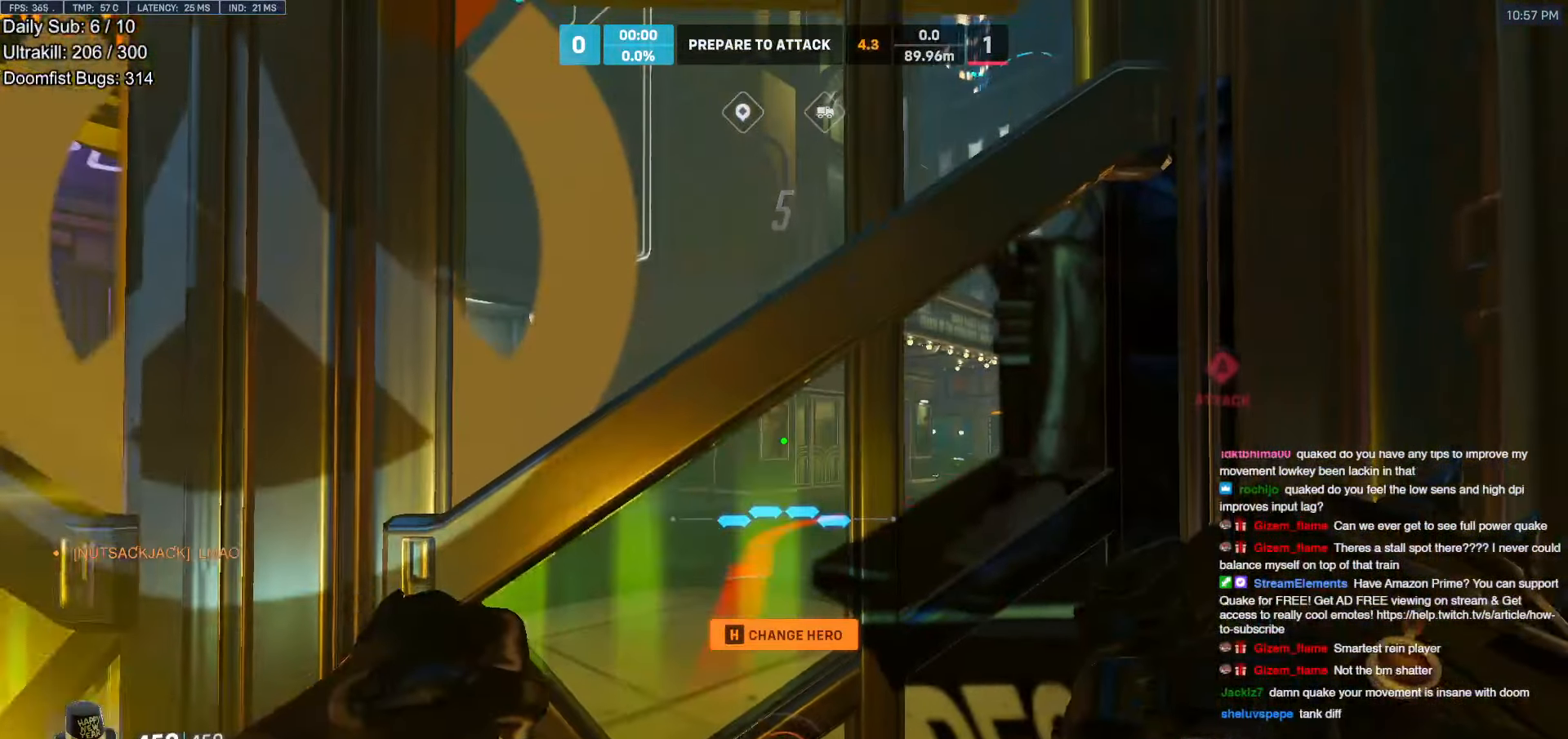
{"keys": [], "mouse": [], "events": []}
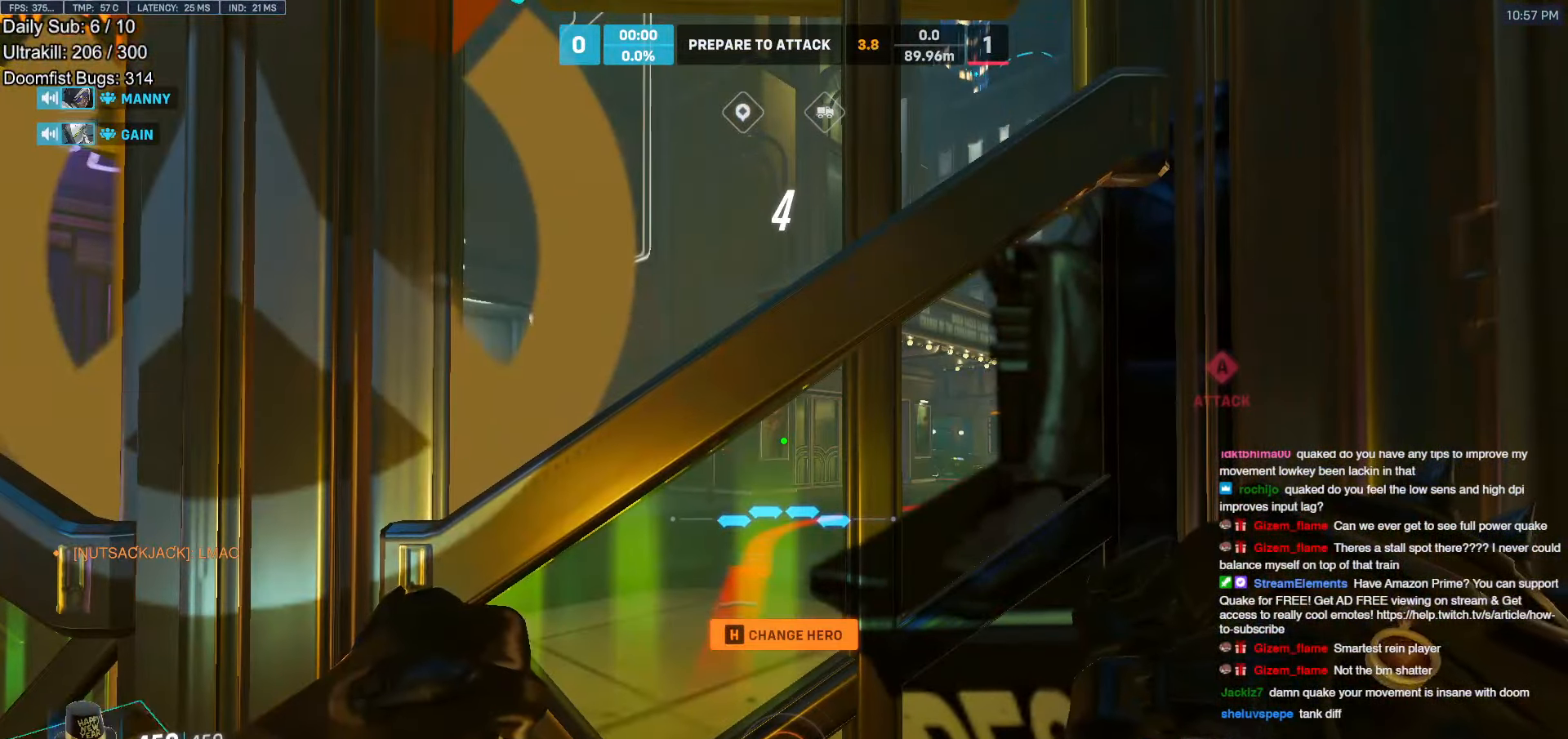
{"keys": [], "mouse": [], "events": []}
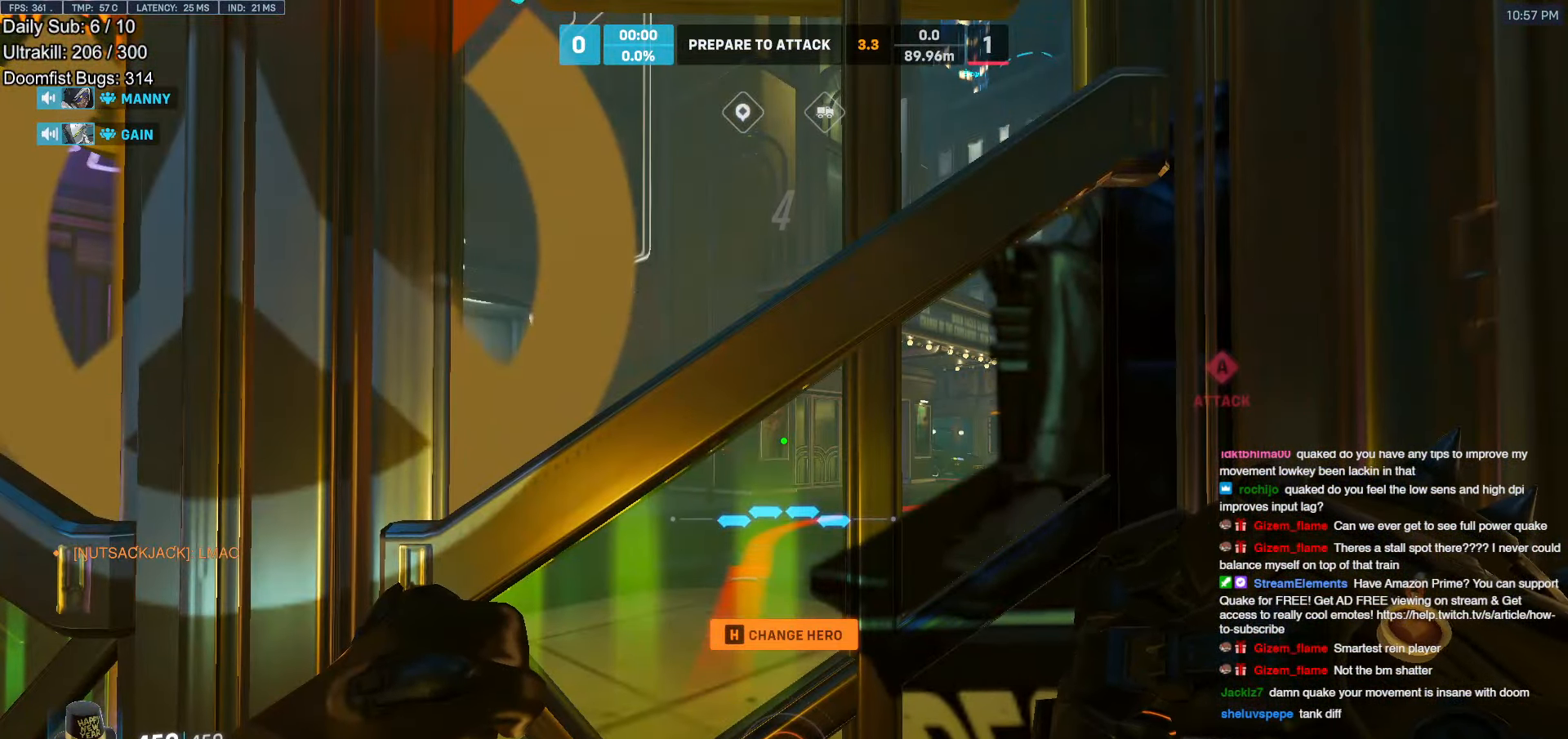
{"keys": [], "mouse": [], "events": []}
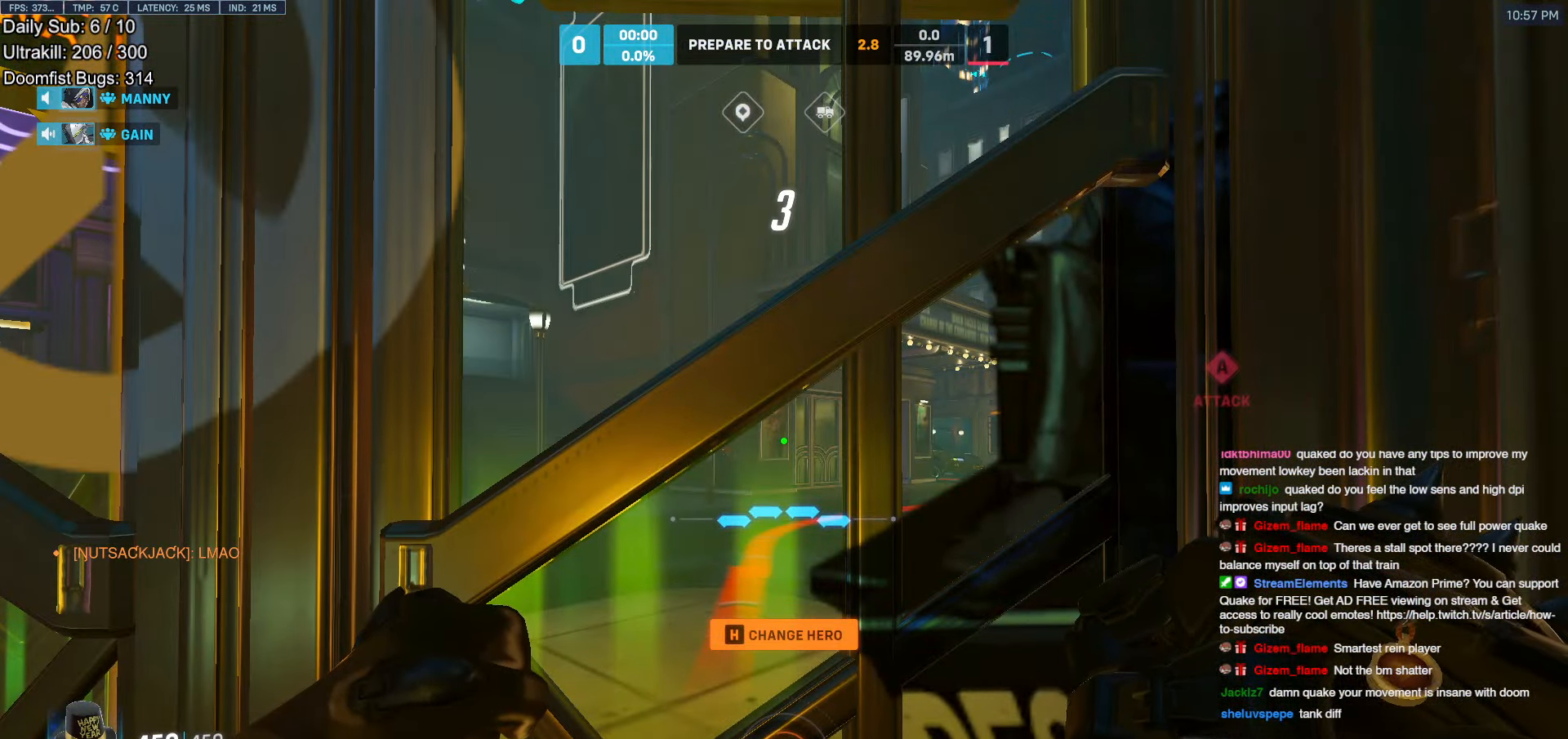
{"keys": [], "mouse": [], "events": []}
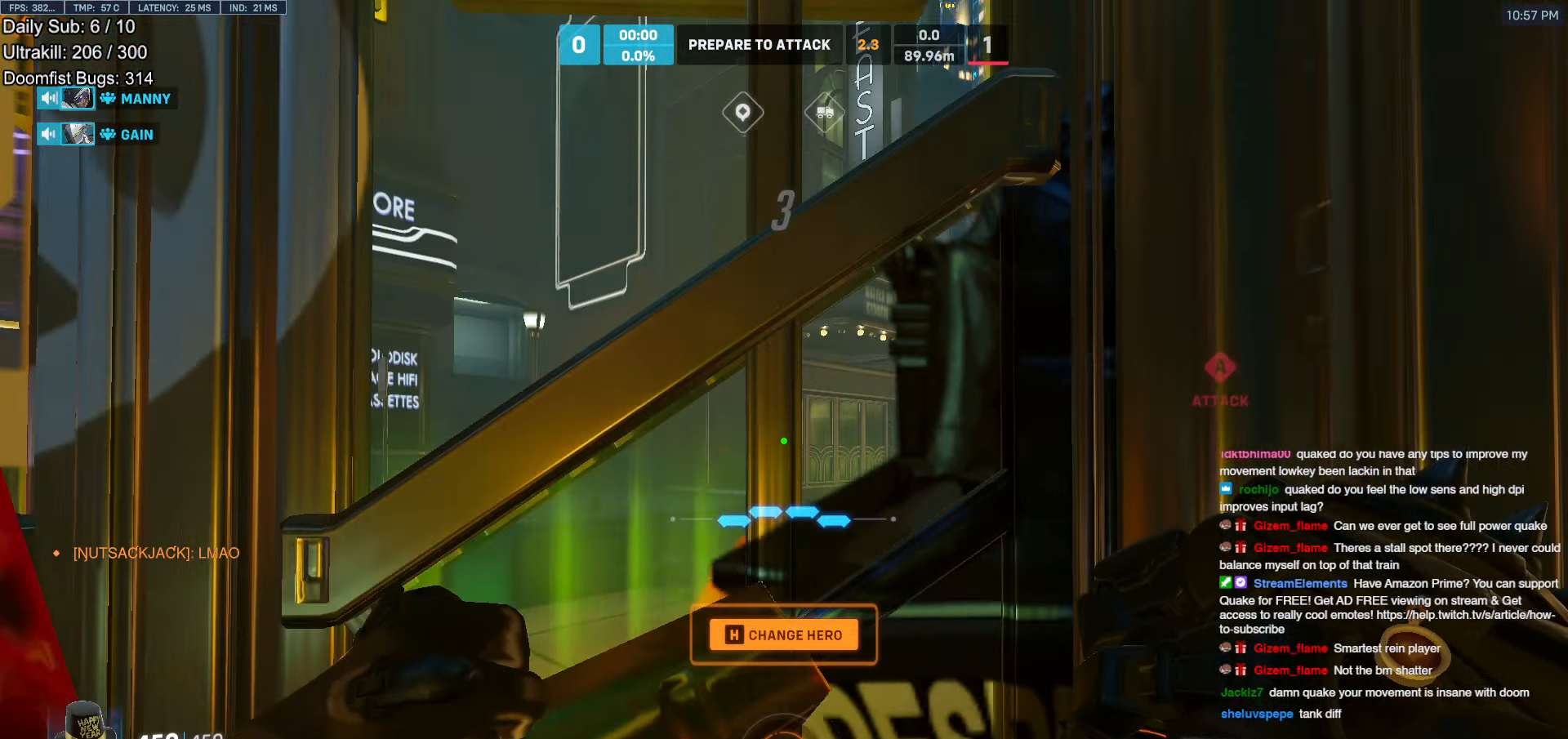
{"keys": [], "mouse": [], "events": []}
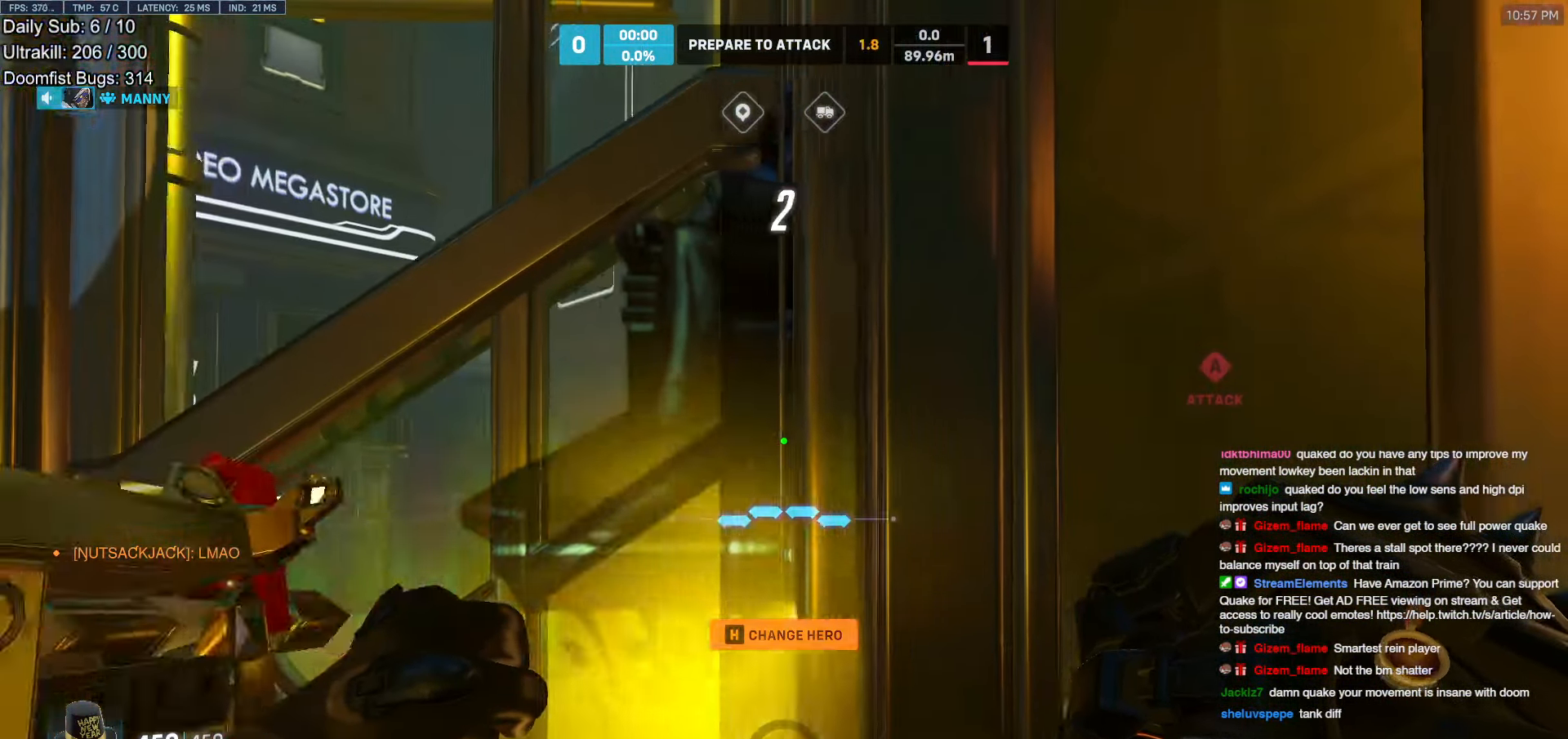
{"keys": ["a", "s"], "mouse": [], "events": [[333, "a", "down"], [333, "s", "down"]]}
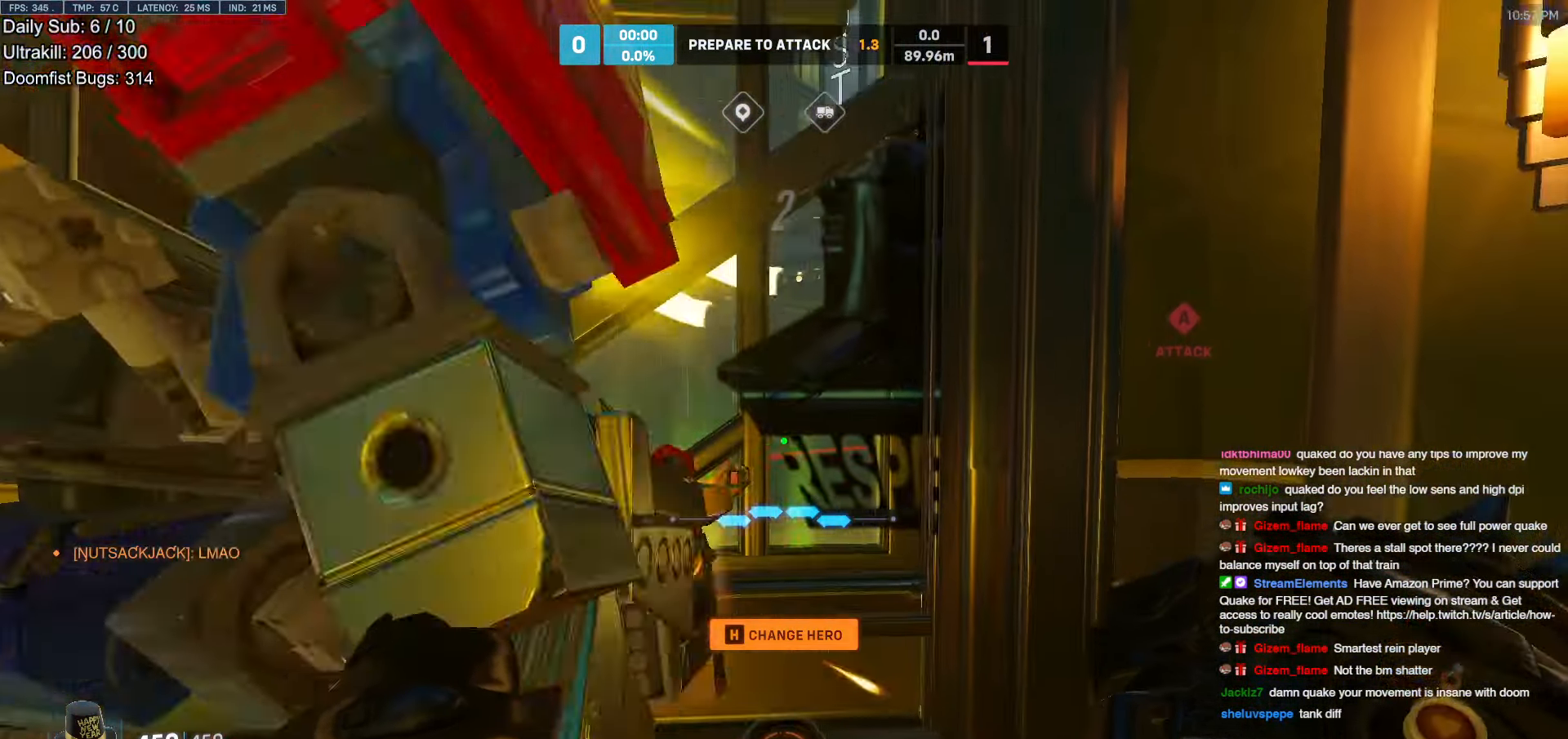
{"keys": ["w"], "mouse": [], "events": [[217, "s", "up"], [400, "a", "up"], [450, "w", "down"]]}
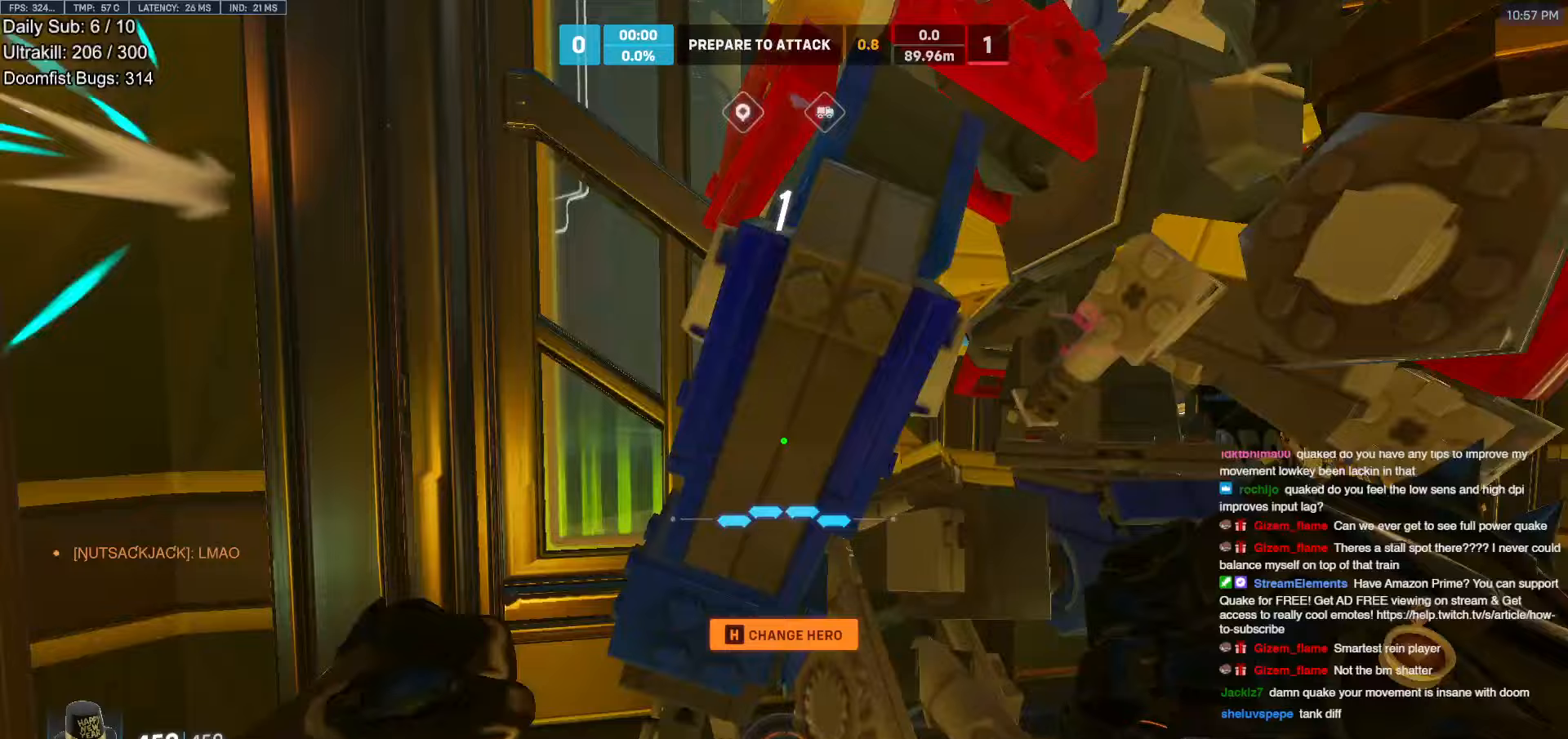
{"keys": [], "mouse": [], "events": [[133, "w", "up"], [183, "space", "down"], [317, "space", "up"], [367, "d", "down"], [467, "d", "up"]]}
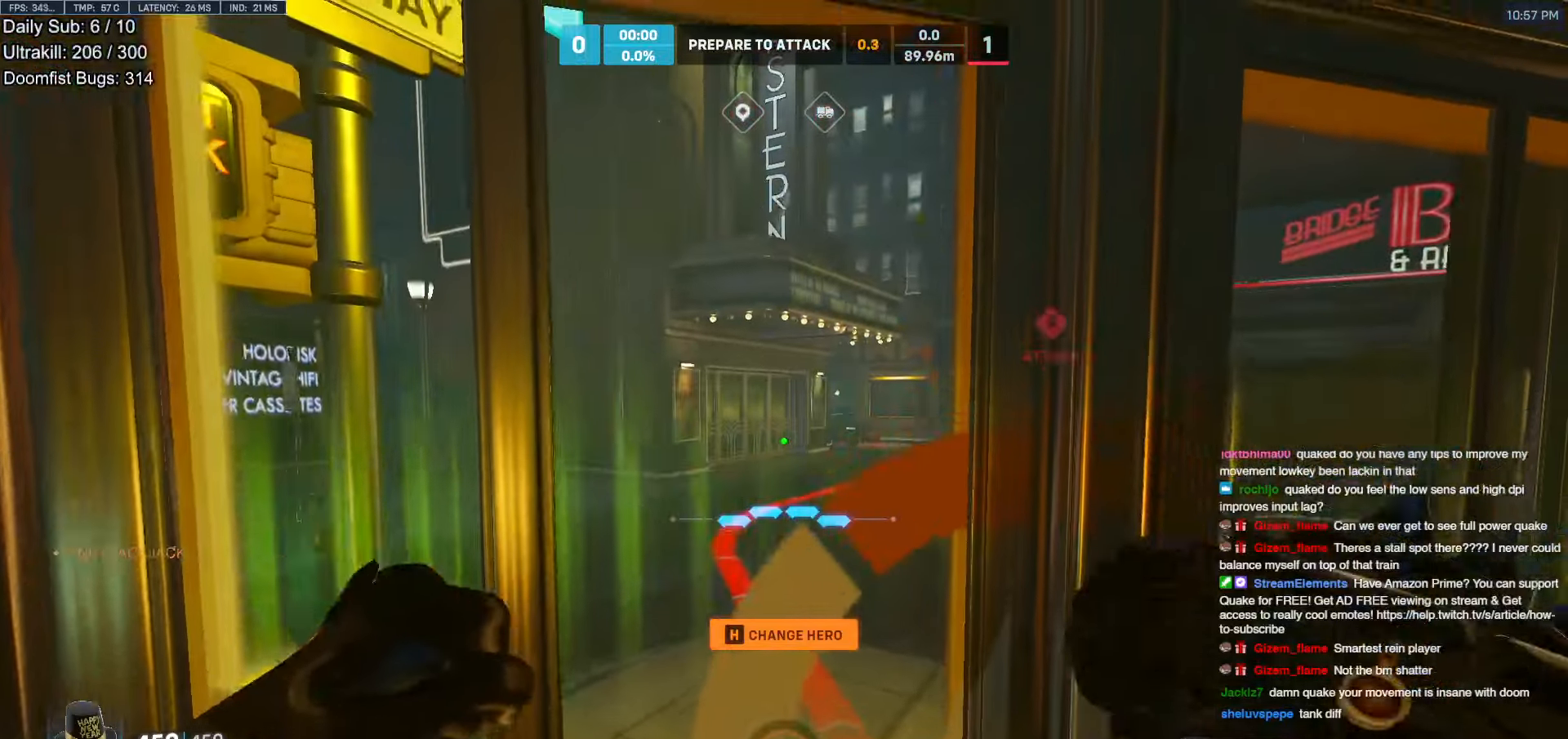
{"keys": ["s"], "mouse": [], "events": [[333, "s", "down"]]}
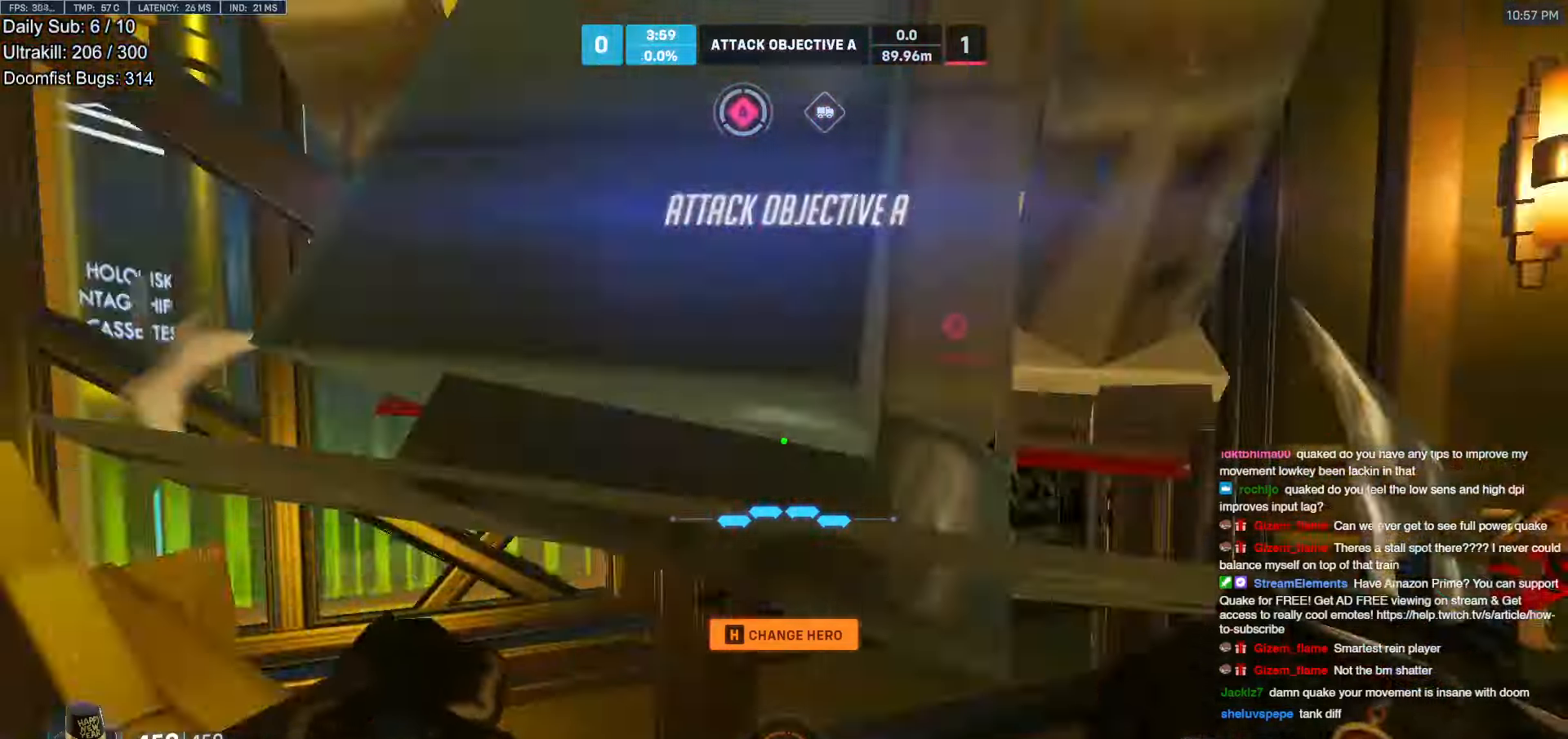
{"keys": ["w"], "mouse": [], "events": [[33, "space", "down"], [67, "a", "down"], [167, "a", "up"], [167, "s", "up"], [167, "space", "up"], [217, "a", "down"], [300, "w", "down"], [400, "a", "up"]]}
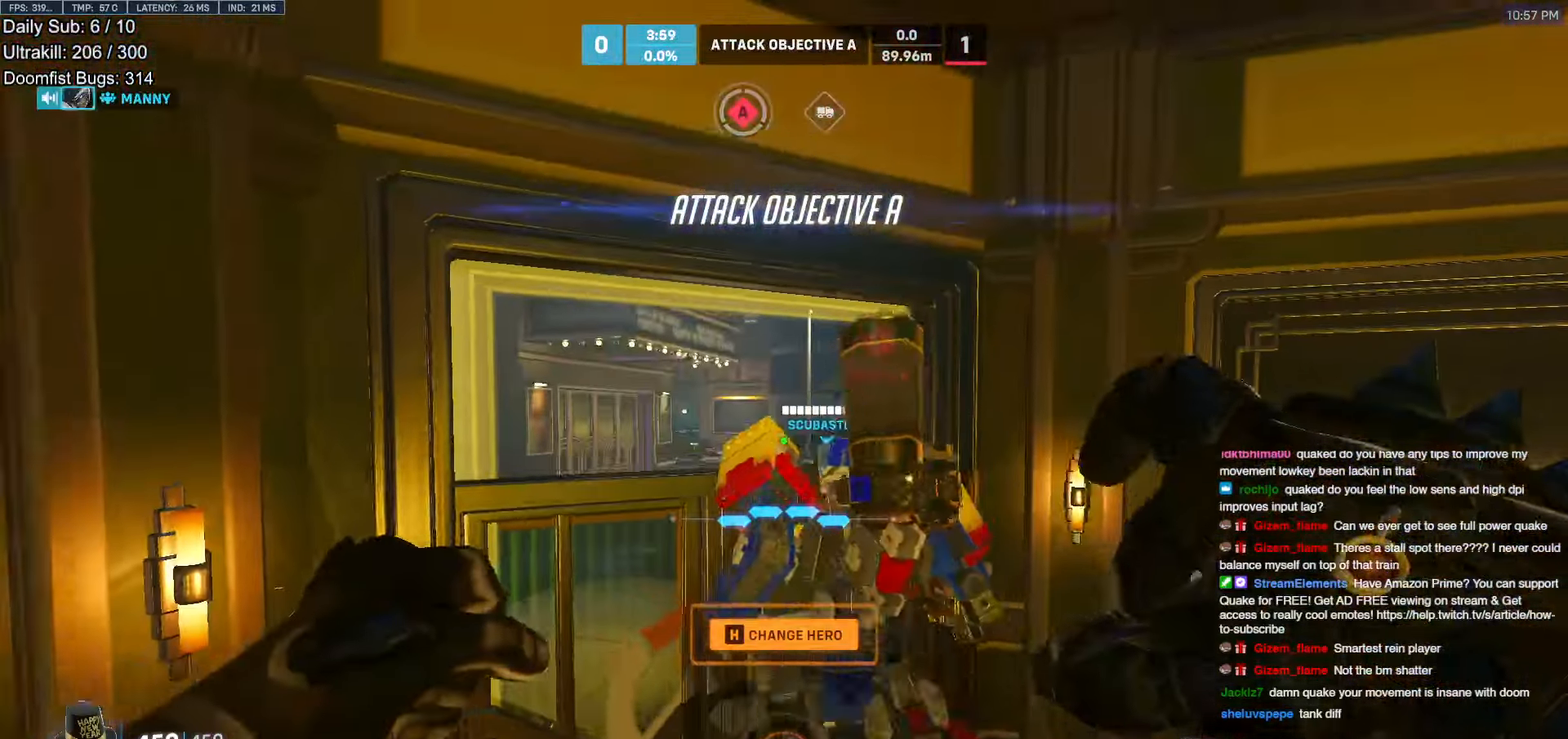
{"keys": ["space", "w"], "mouse": ["right"], "events": [[333, "mouse_right", "down"], [417, "space", "down"]]}
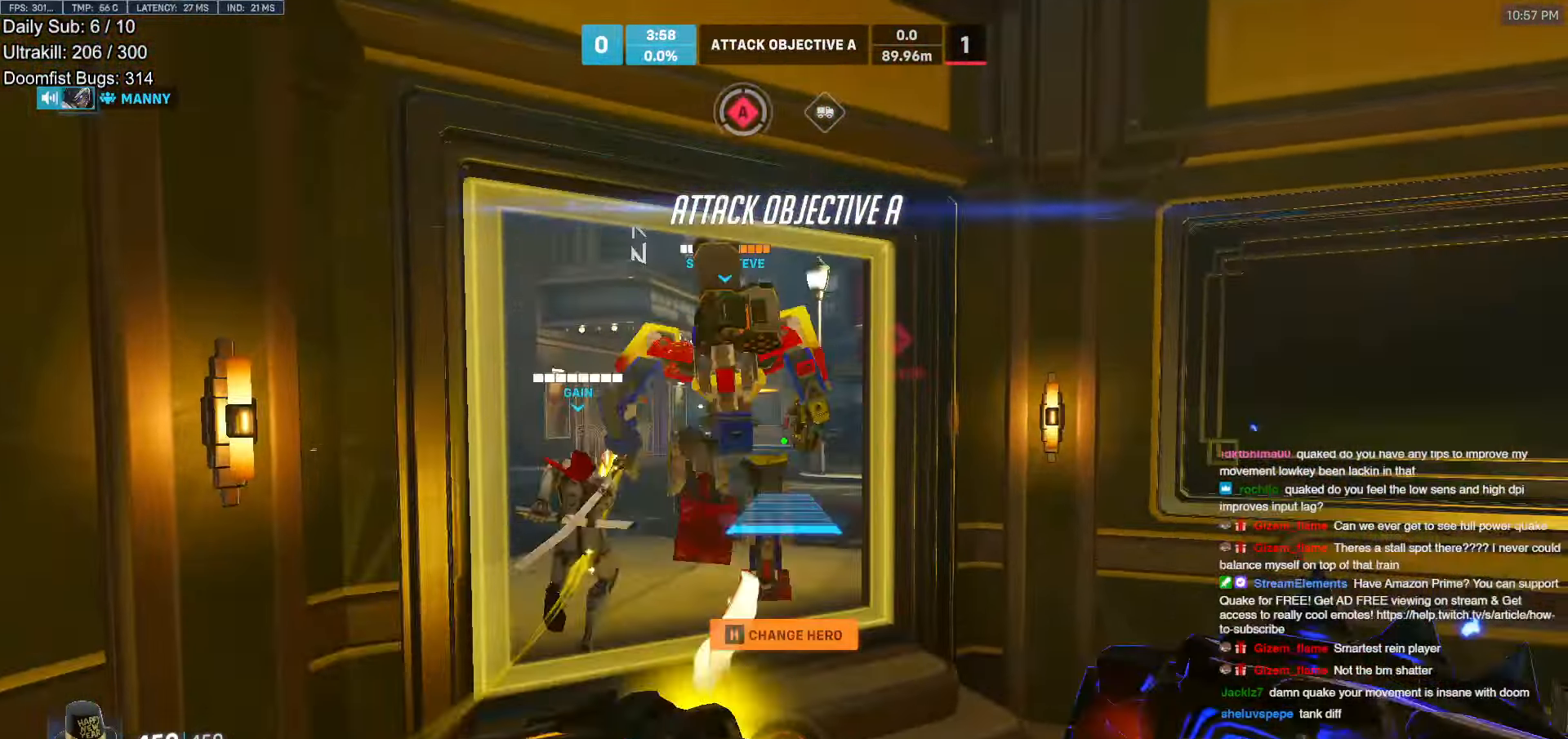
{"keys": ["w"], "mouse": ["right"], "events": [[67, "space", "up"], [100, "a", "down"], [150, "a", "up"]]}